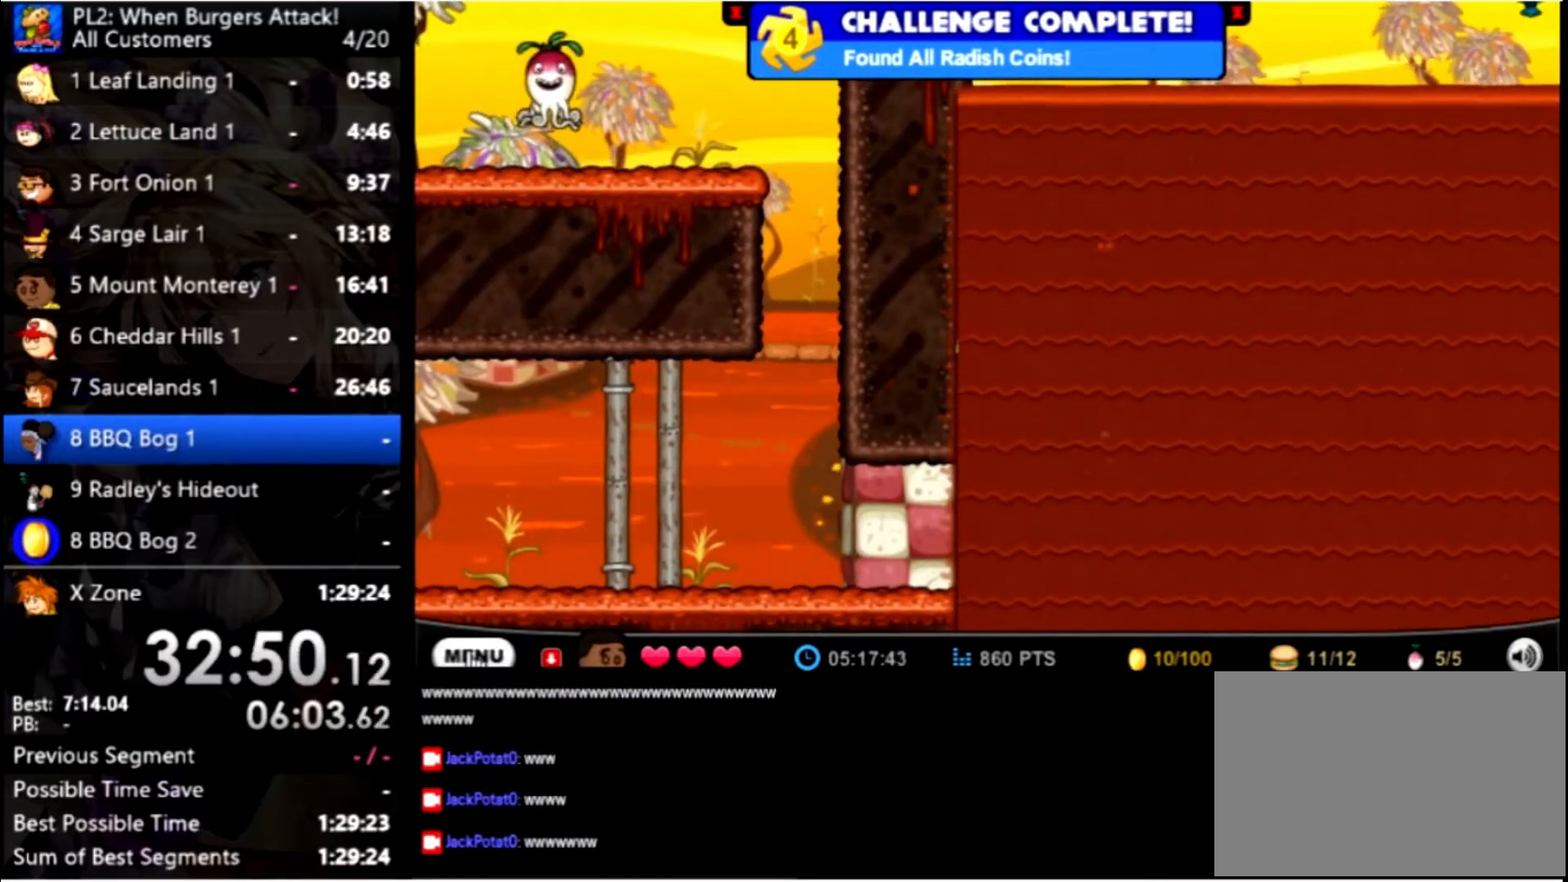
Gameplay with keyboard and mouse; each line is a JSON object with the keys and mouse buttons held at the frame after it. "events" lists presses ("down") and releases ("up") of "down", "left", "right", "space", "up", "mouse_left" and "mouse_right" between this image and that frame as [ms after this image, input, new state], when the widget could be followed in between. "mouse_left", "mouse_right" = the "left", "right" buttons of the "mouse" list. No other keys are recorded. Mouse movement is not recorded.
{"keys": ["up"], "mouse": [], "events": [[100, "up", "down"], [333, "up", "up"], [433, "up", "down"]]}
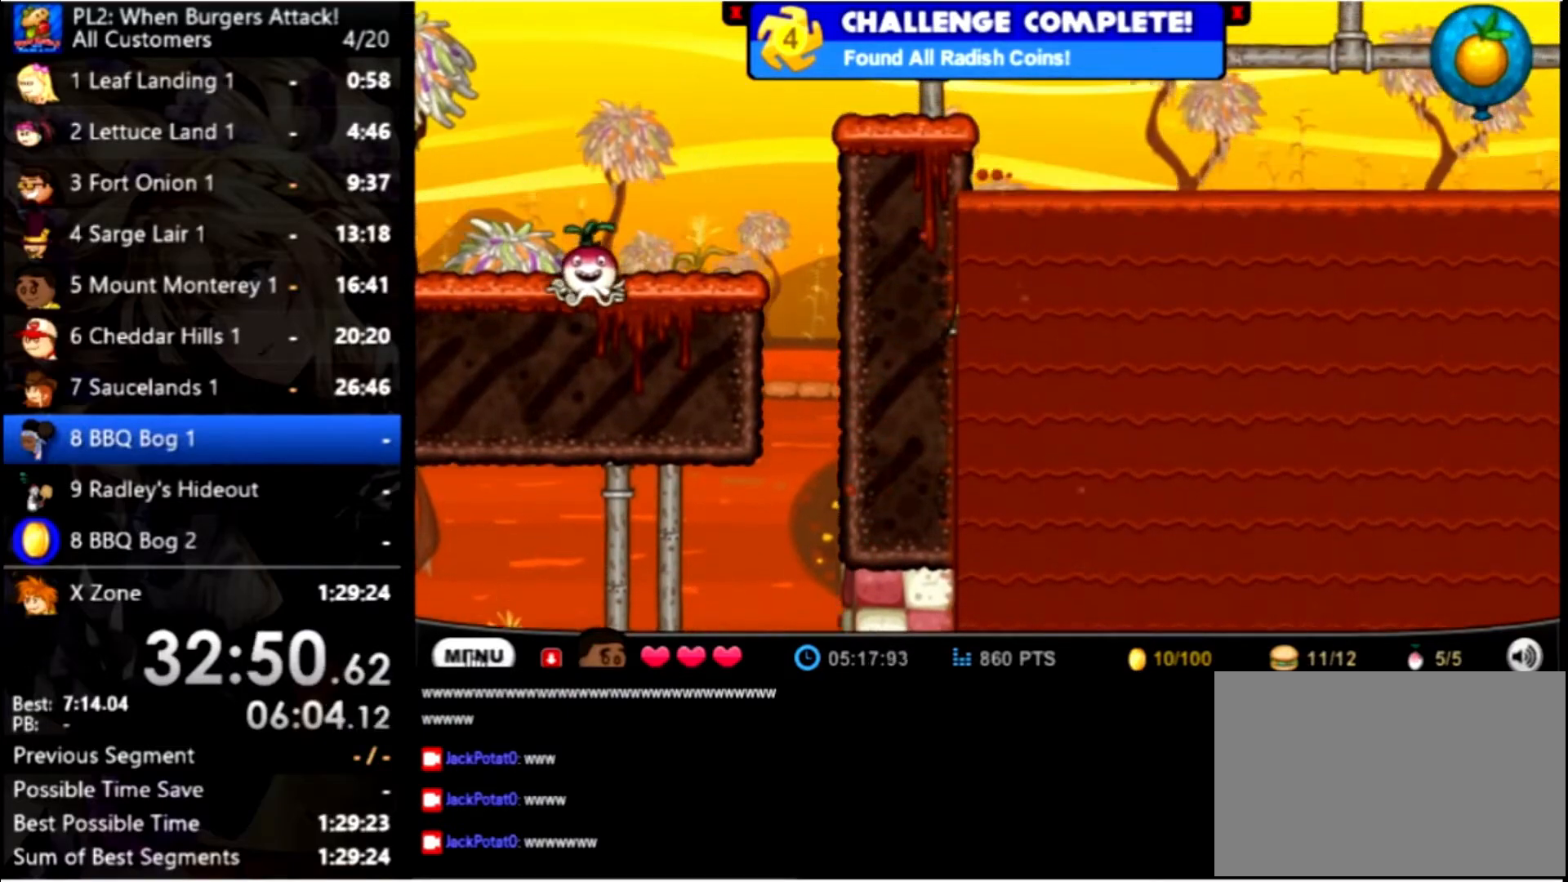
{"keys": [], "mouse": [], "events": [[166, "up", "up"], [233, "up", "down"], [466, "up", "up"]]}
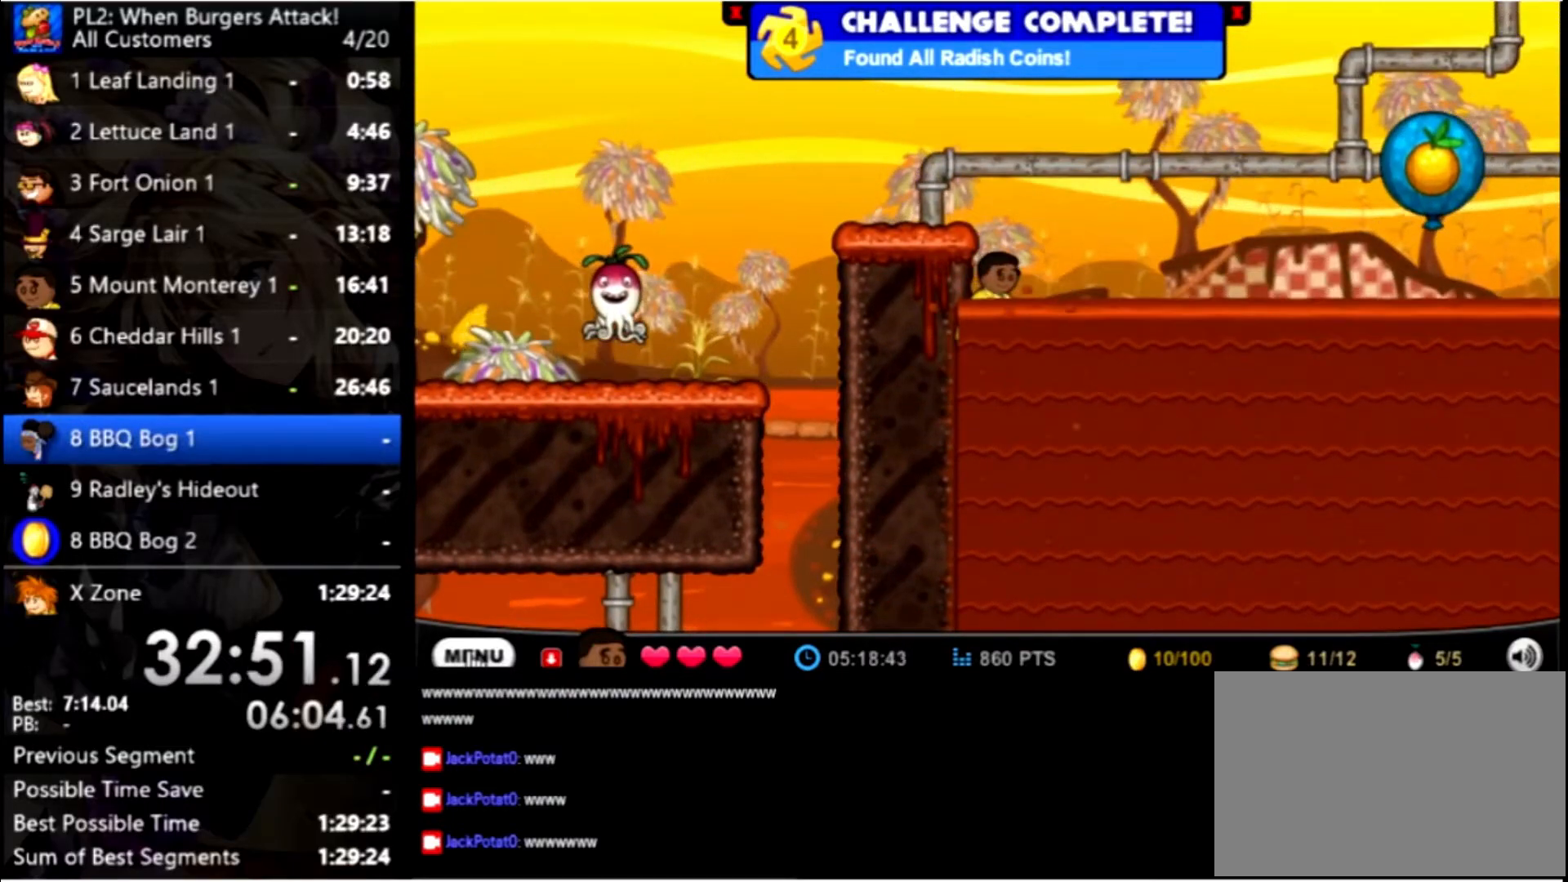
{"keys": [], "mouse": [], "events": [[133, "up", "down"], [300, "up", "up"]]}
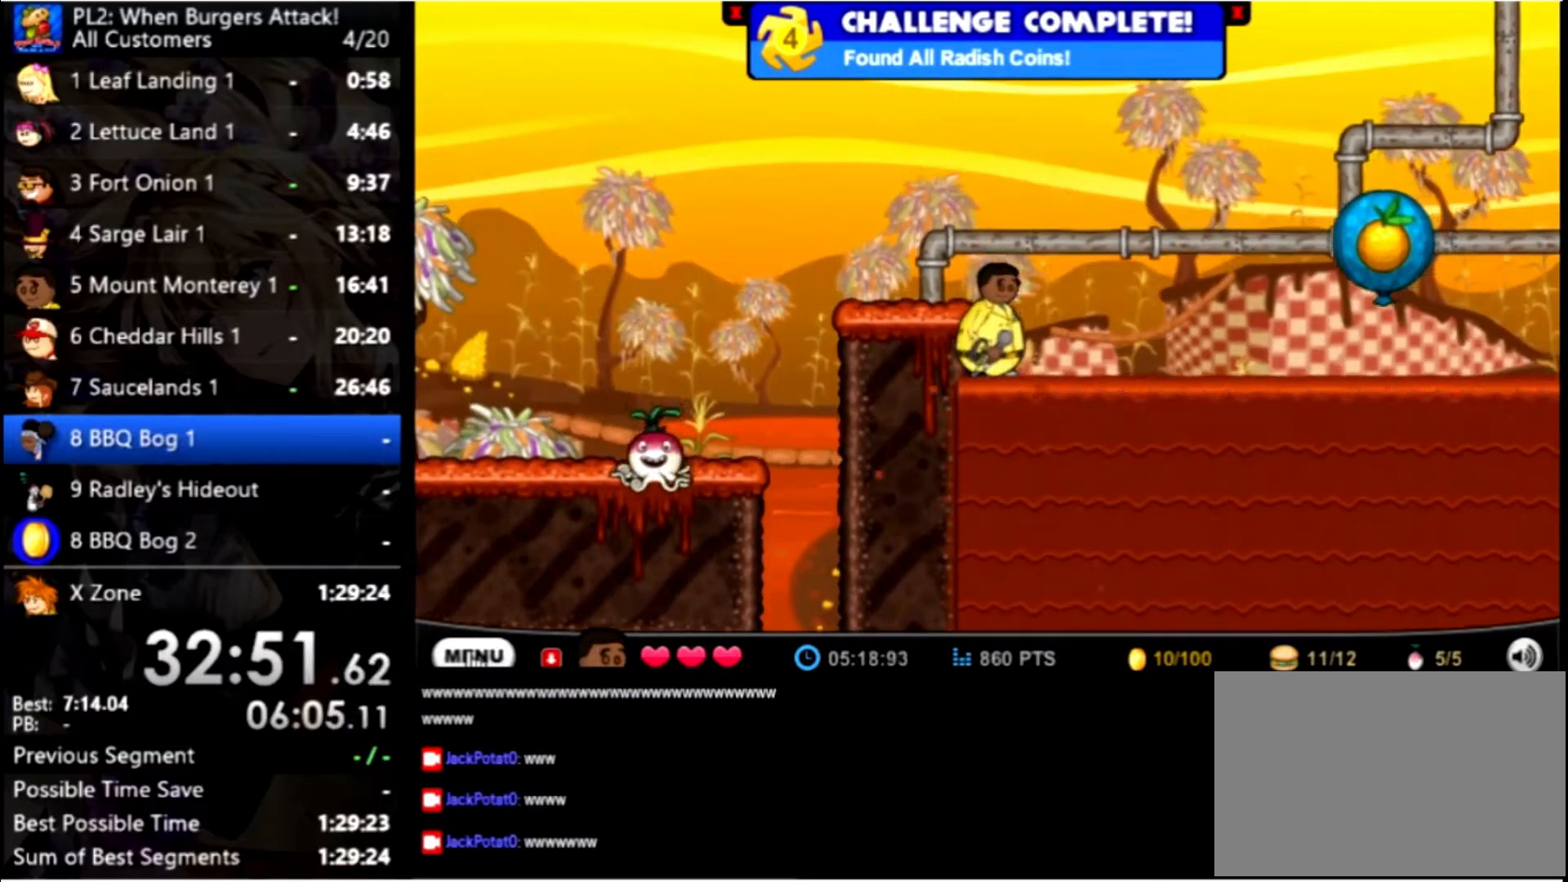
{"keys": [], "mouse": [], "events": [[33, "up", "down"], [200, "left", "down"], [266, "up", "up"], [333, "left", "up"]]}
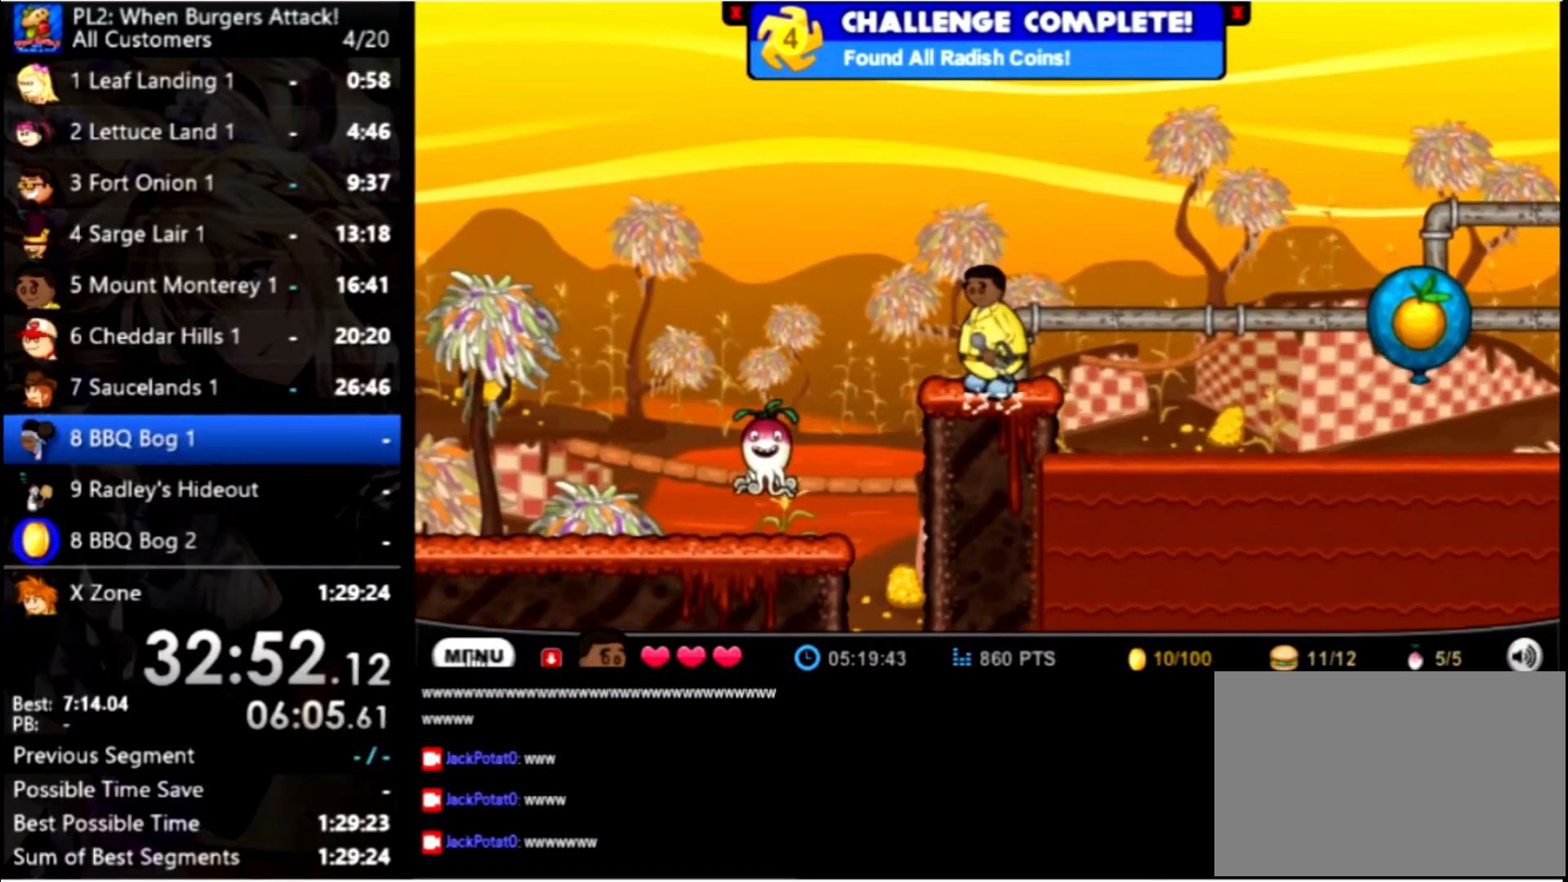
{"keys": ["right", "up"], "mouse": [], "events": [[200, "right", "down"], [400, "up", "down"]]}
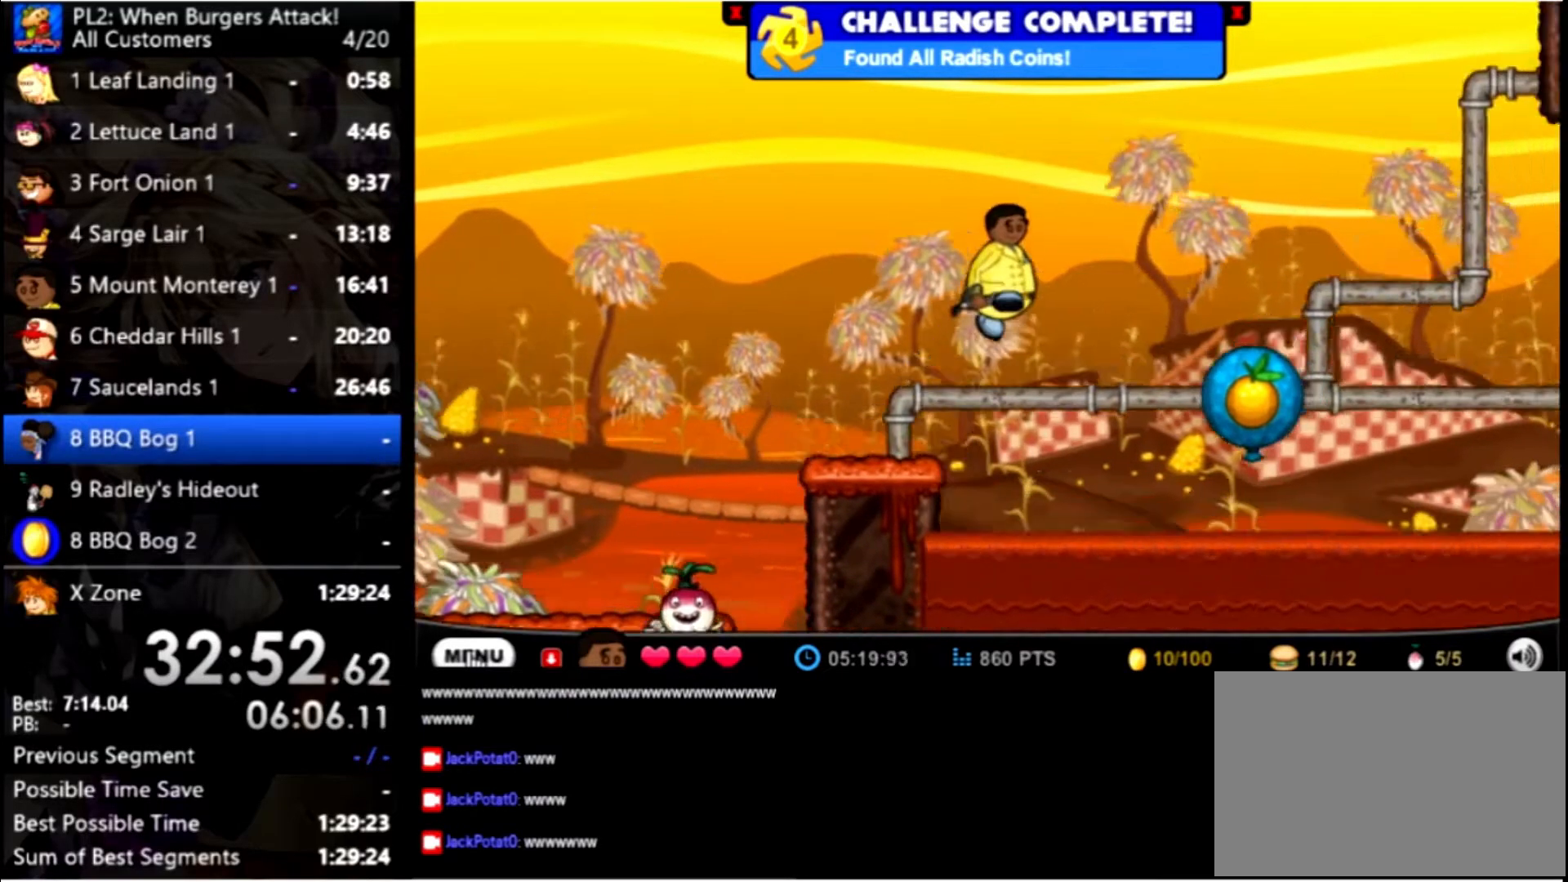
{"keys": [], "mouse": [], "events": [[466, "up", "up"], [500, "right", "up"]]}
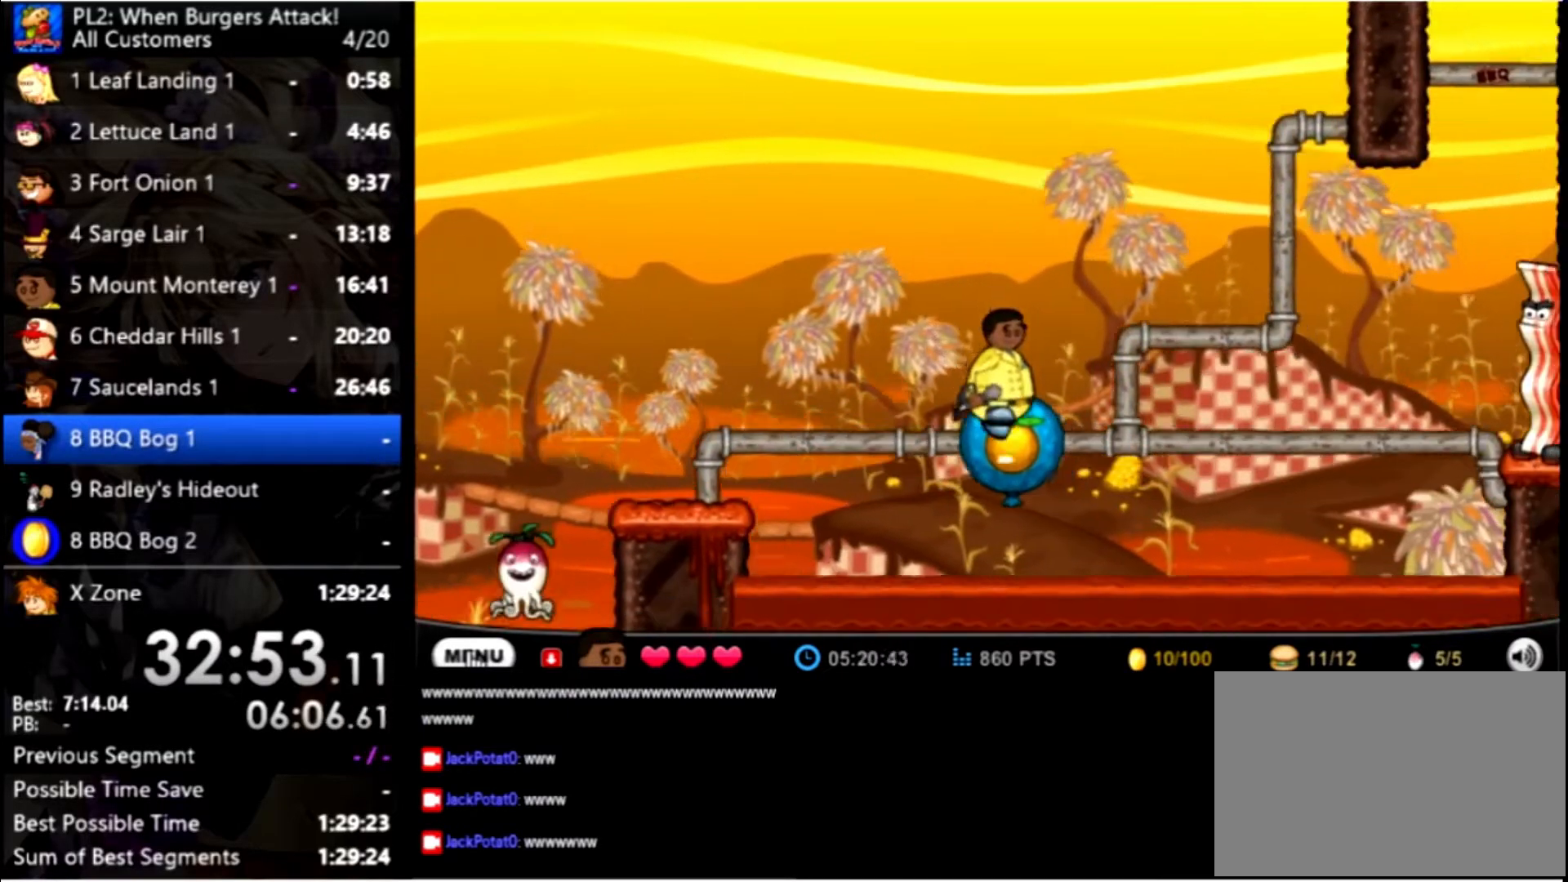
{"keys": [], "mouse": [], "events": []}
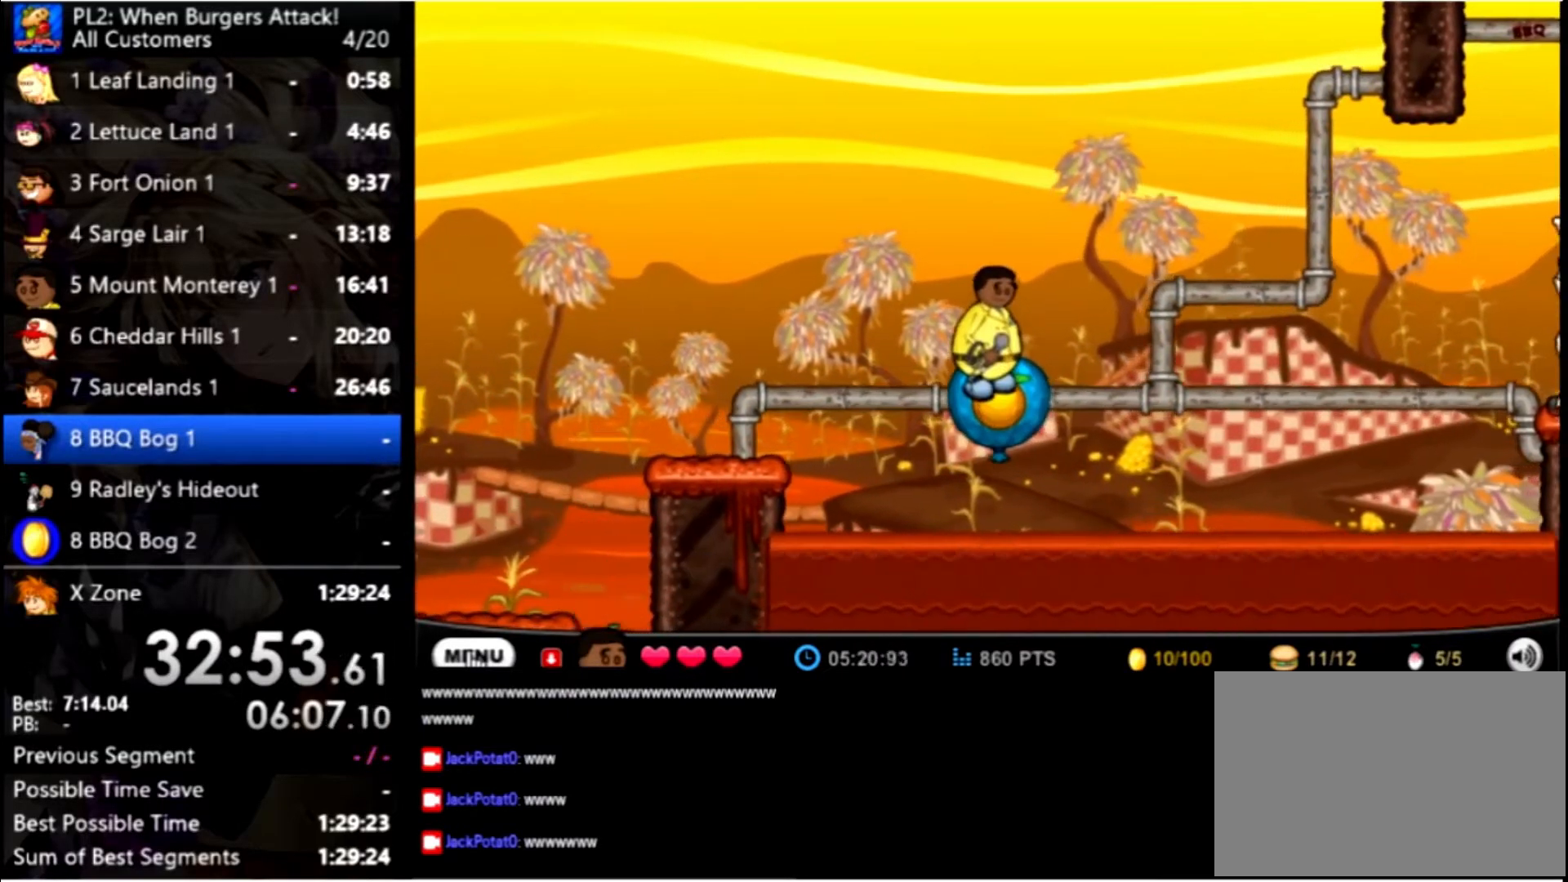
{"keys": [], "mouse": [], "events": []}
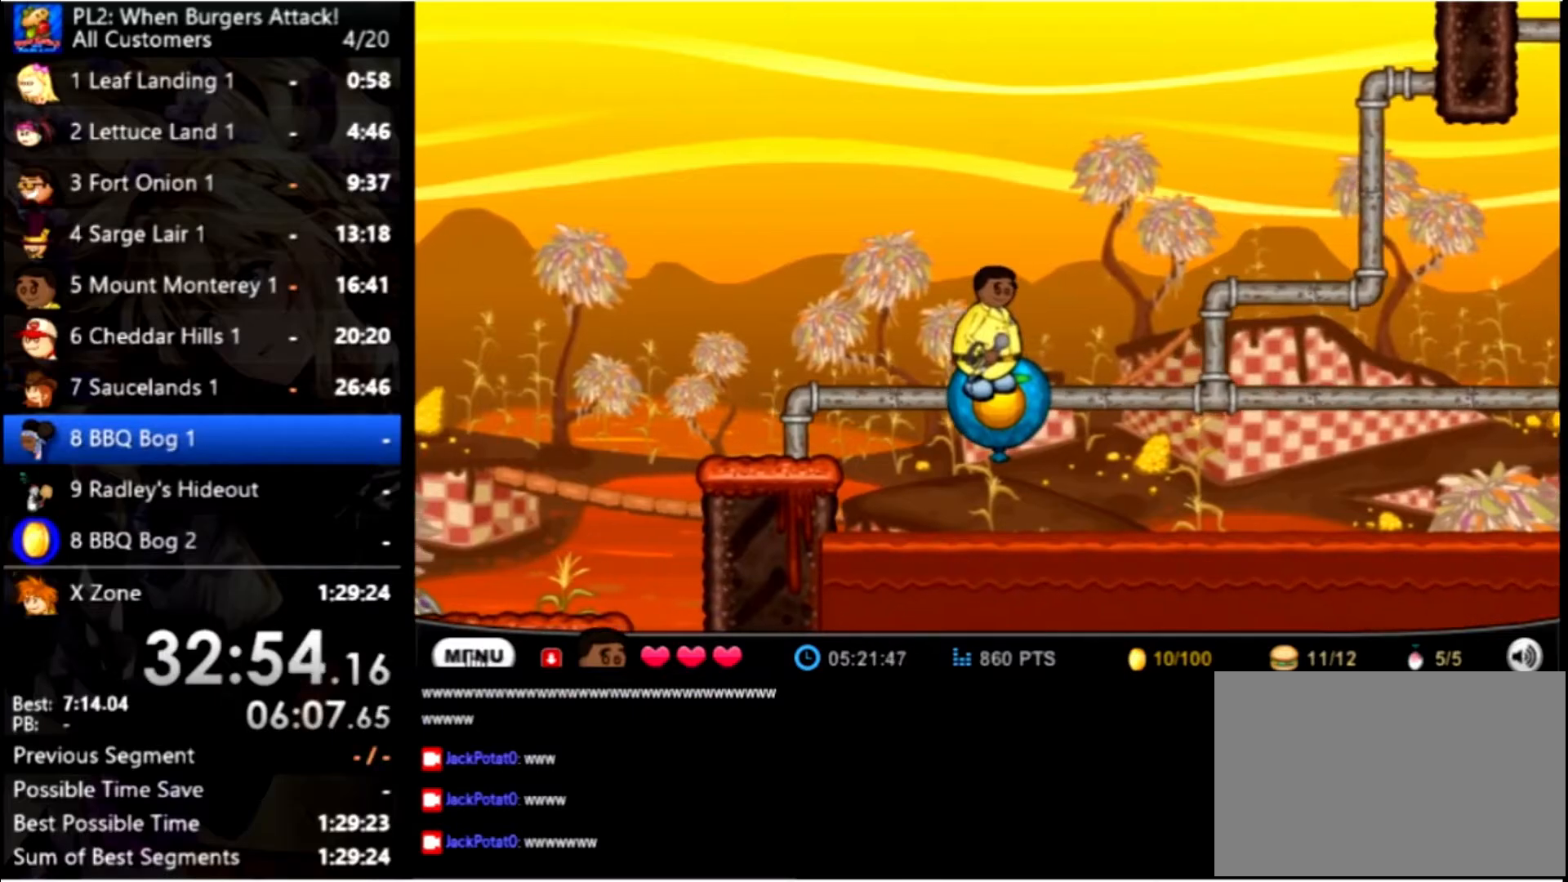
{"keys": [], "mouse": [], "events": []}
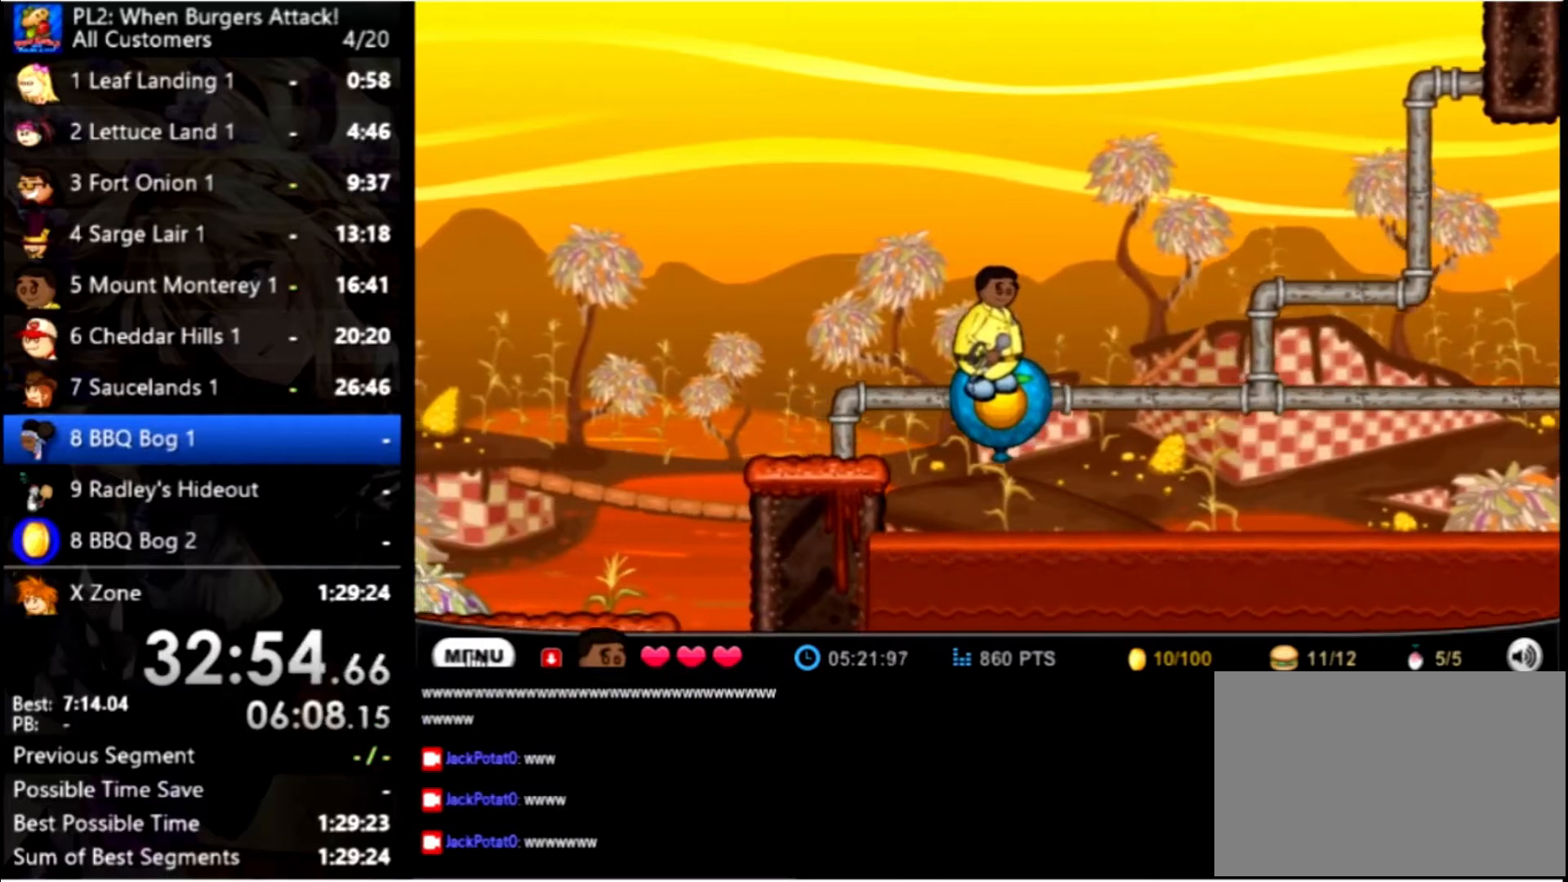
{"keys": [], "mouse": [], "events": []}
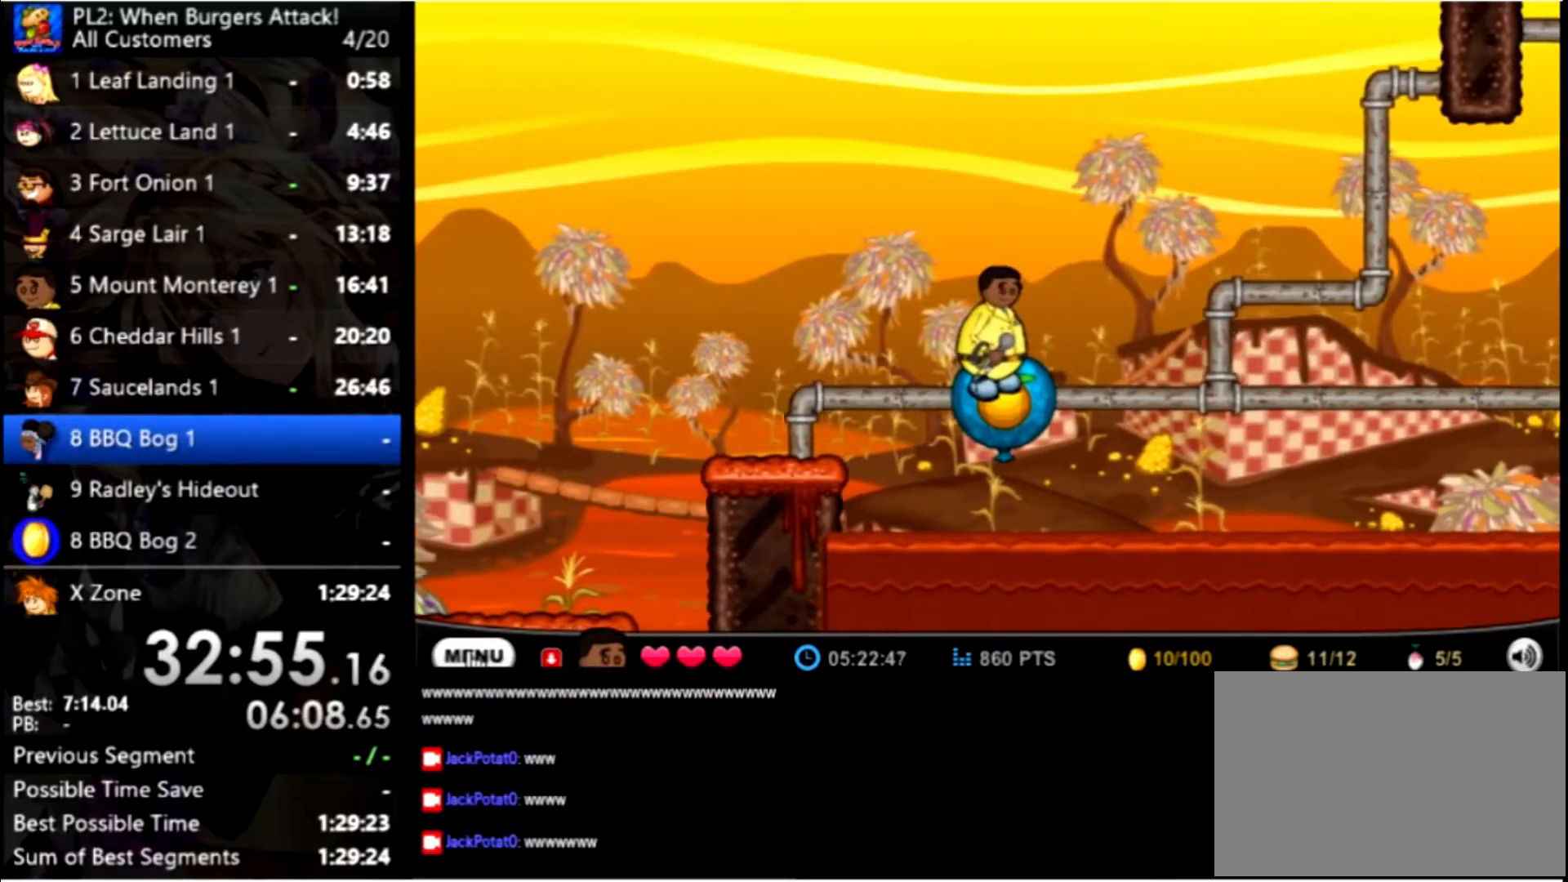
{"keys": [], "mouse": [], "events": []}
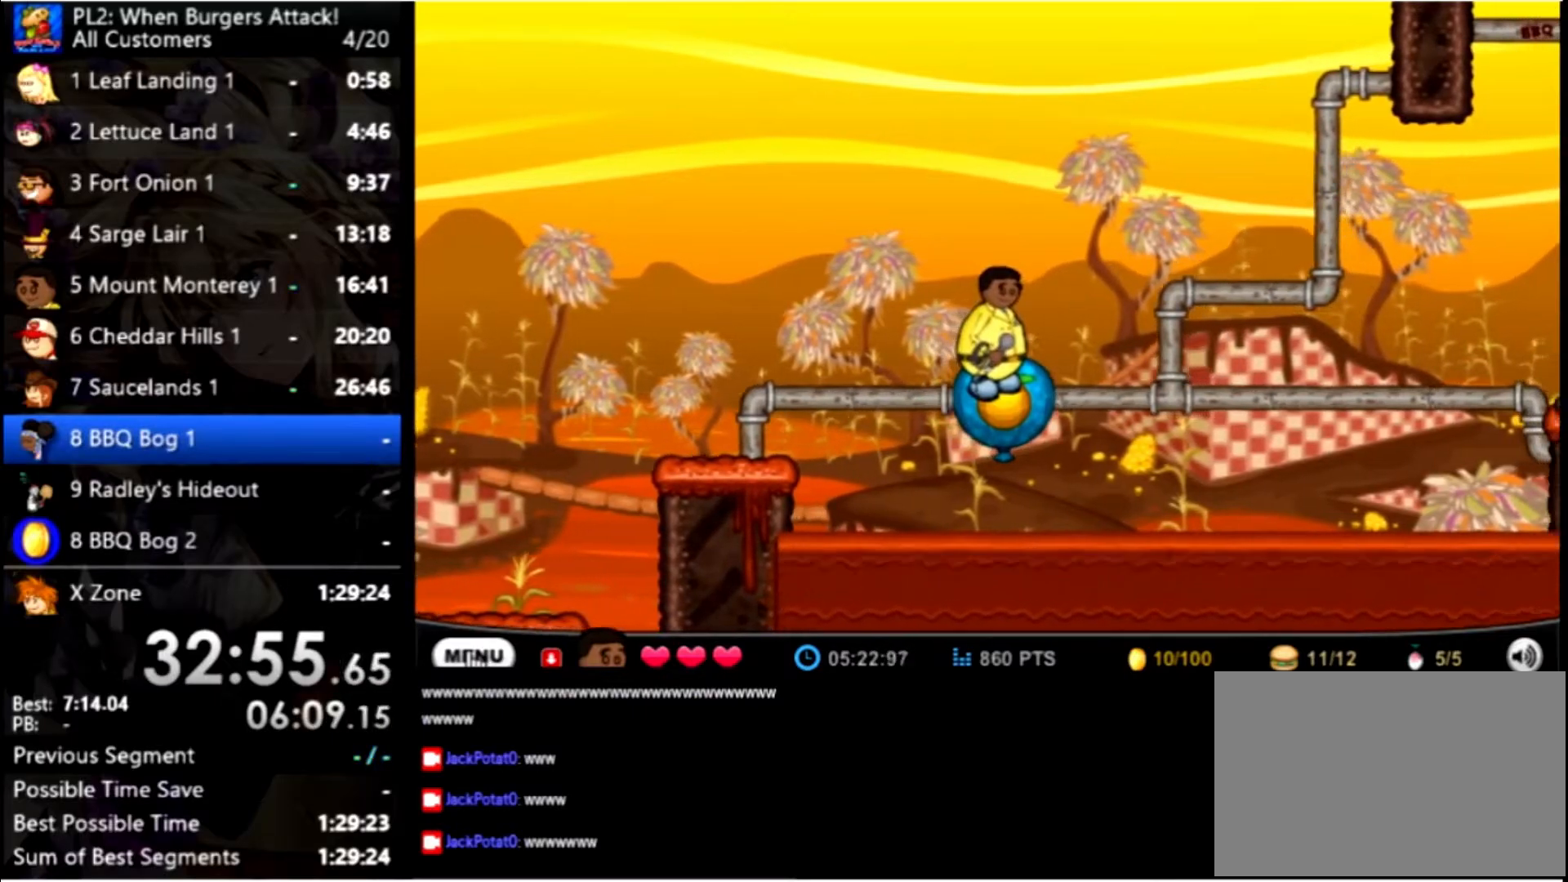
{"keys": [], "mouse": [], "events": []}
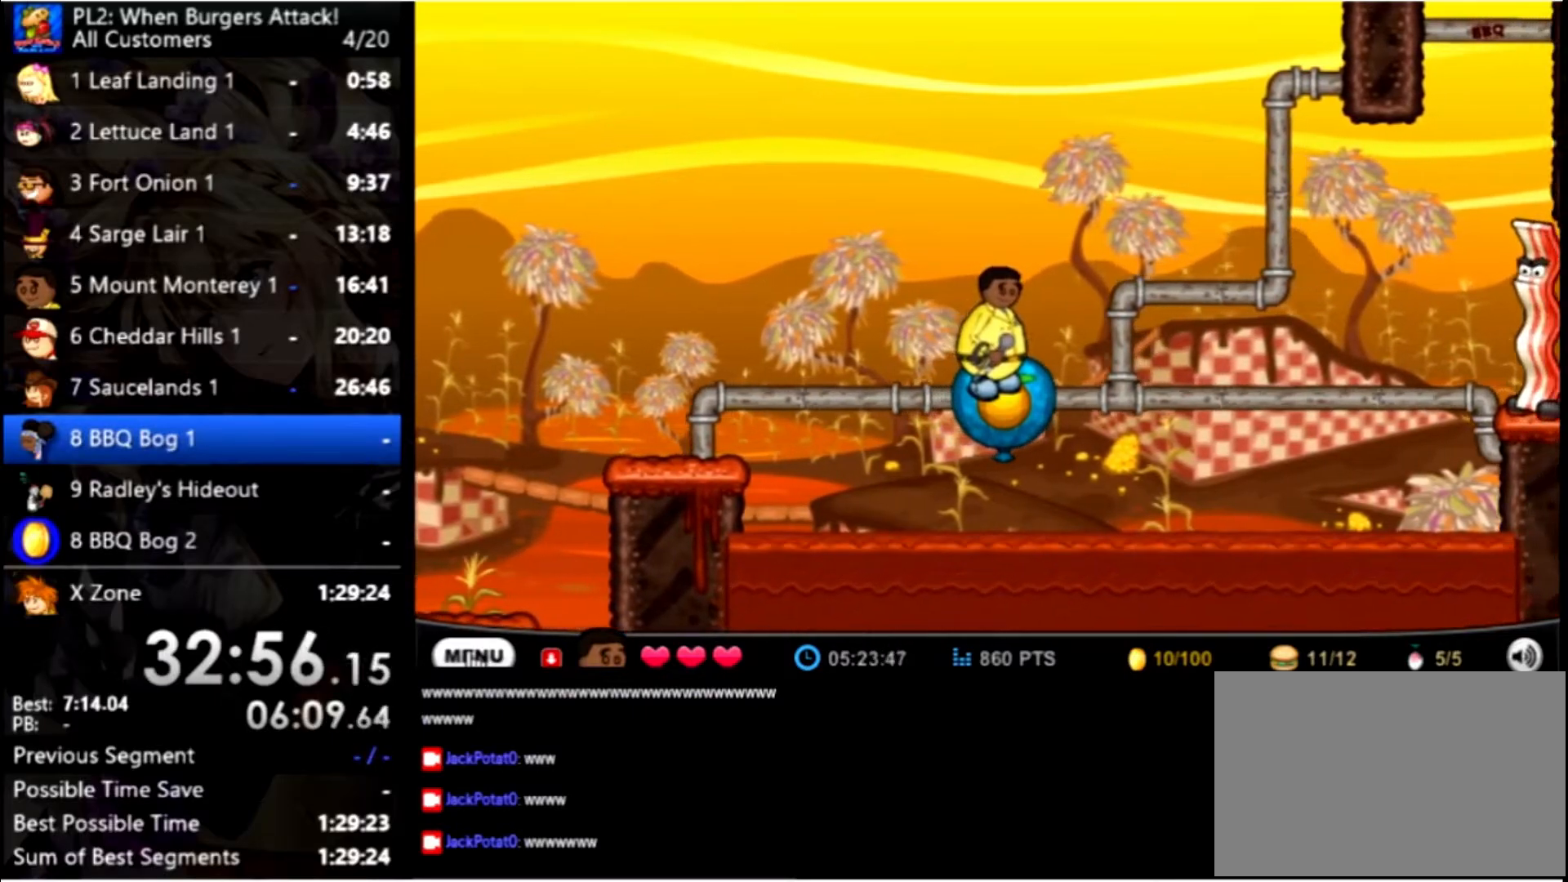
{"keys": [], "mouse": [], "events": [[133, "right", "down"], [200, "right", "up"]]}
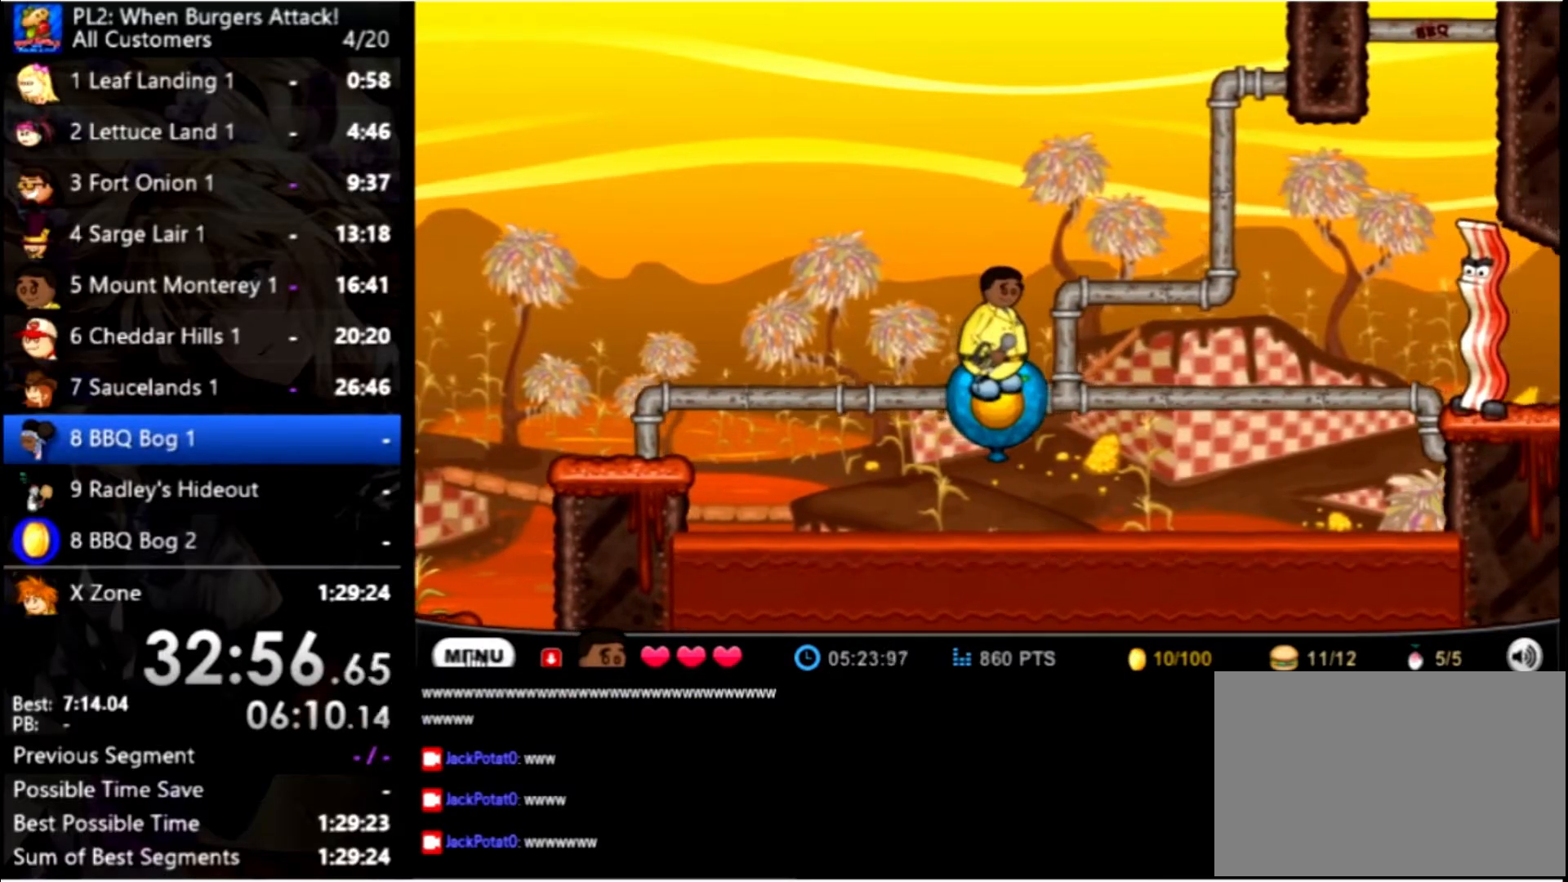
{"keys": [], "mouse": [], "events": []}
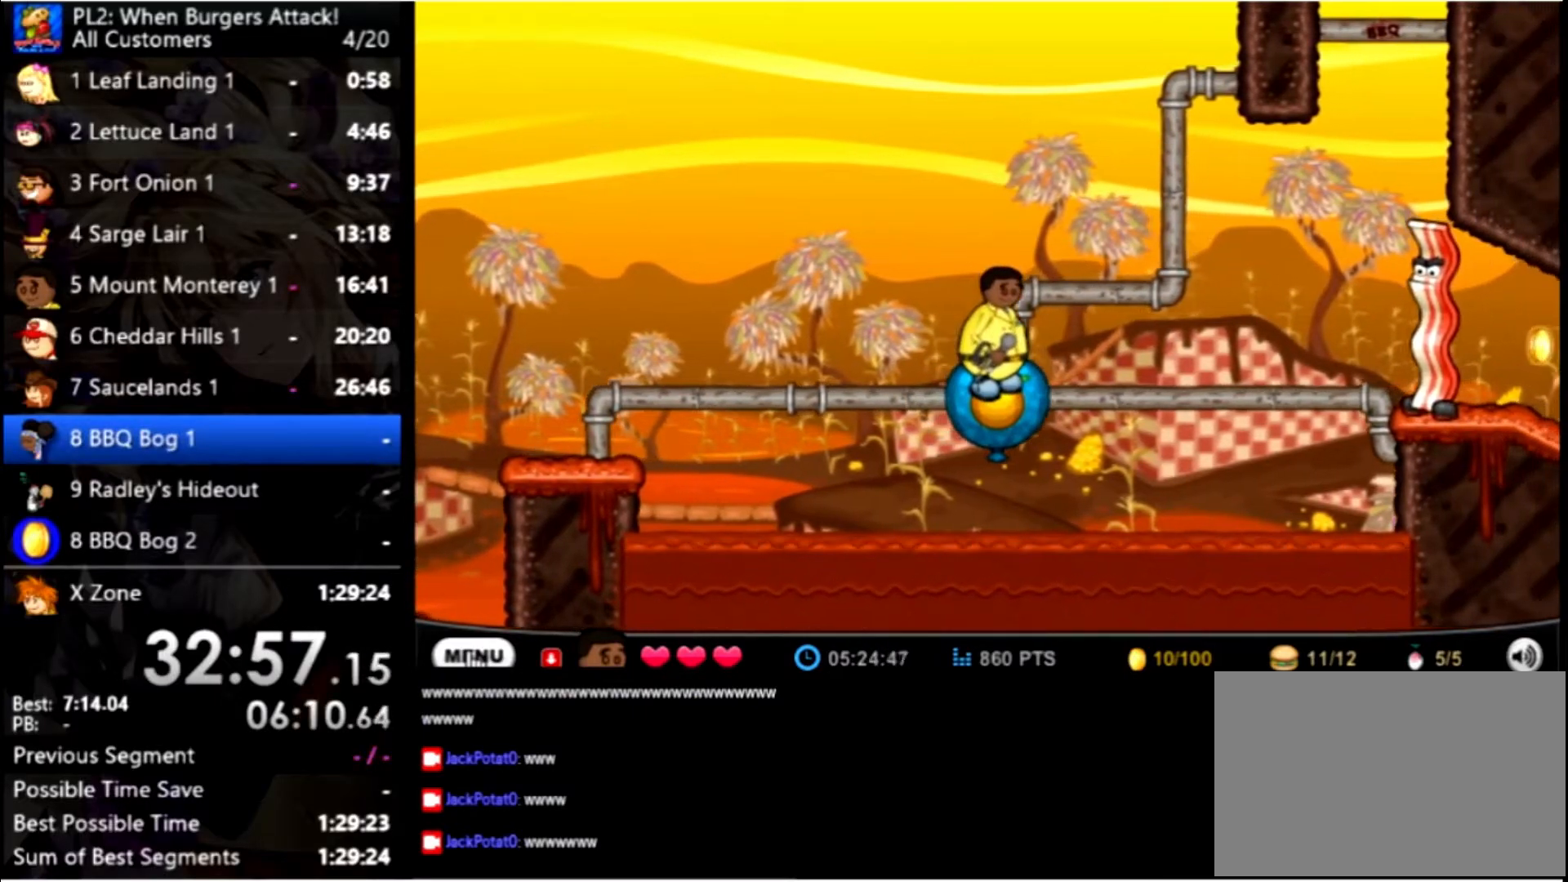
{"keys": [], "mouse": [], "events": []}
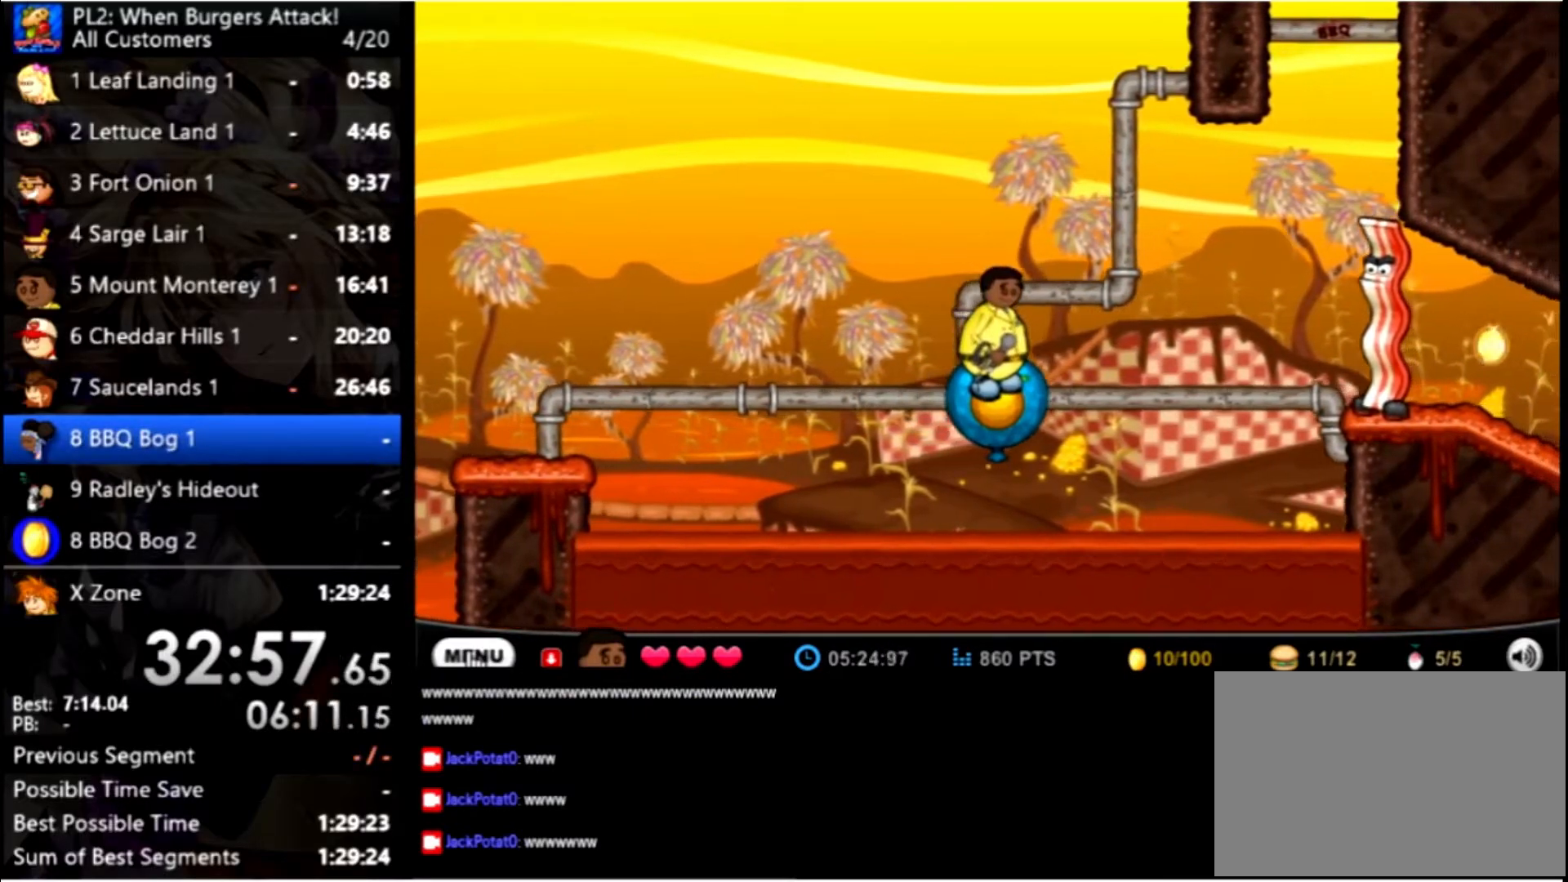
{"keys": [], "mouse": [], "events": []}
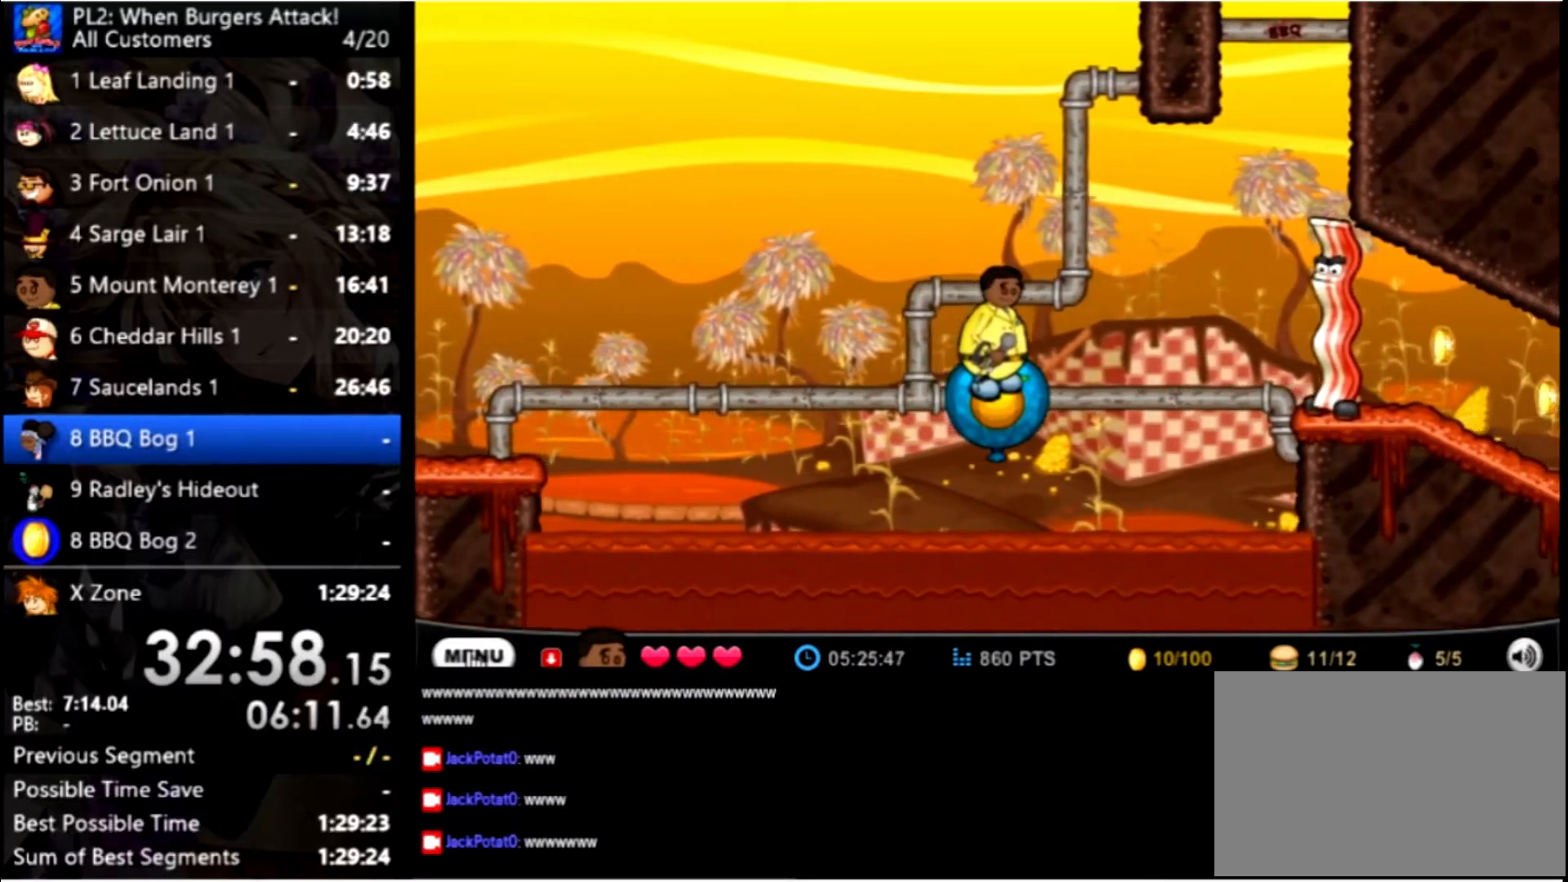
{"keys": [], "mouse": [], "events": [[33, "right", "down"], [133, "right", "up"]]}
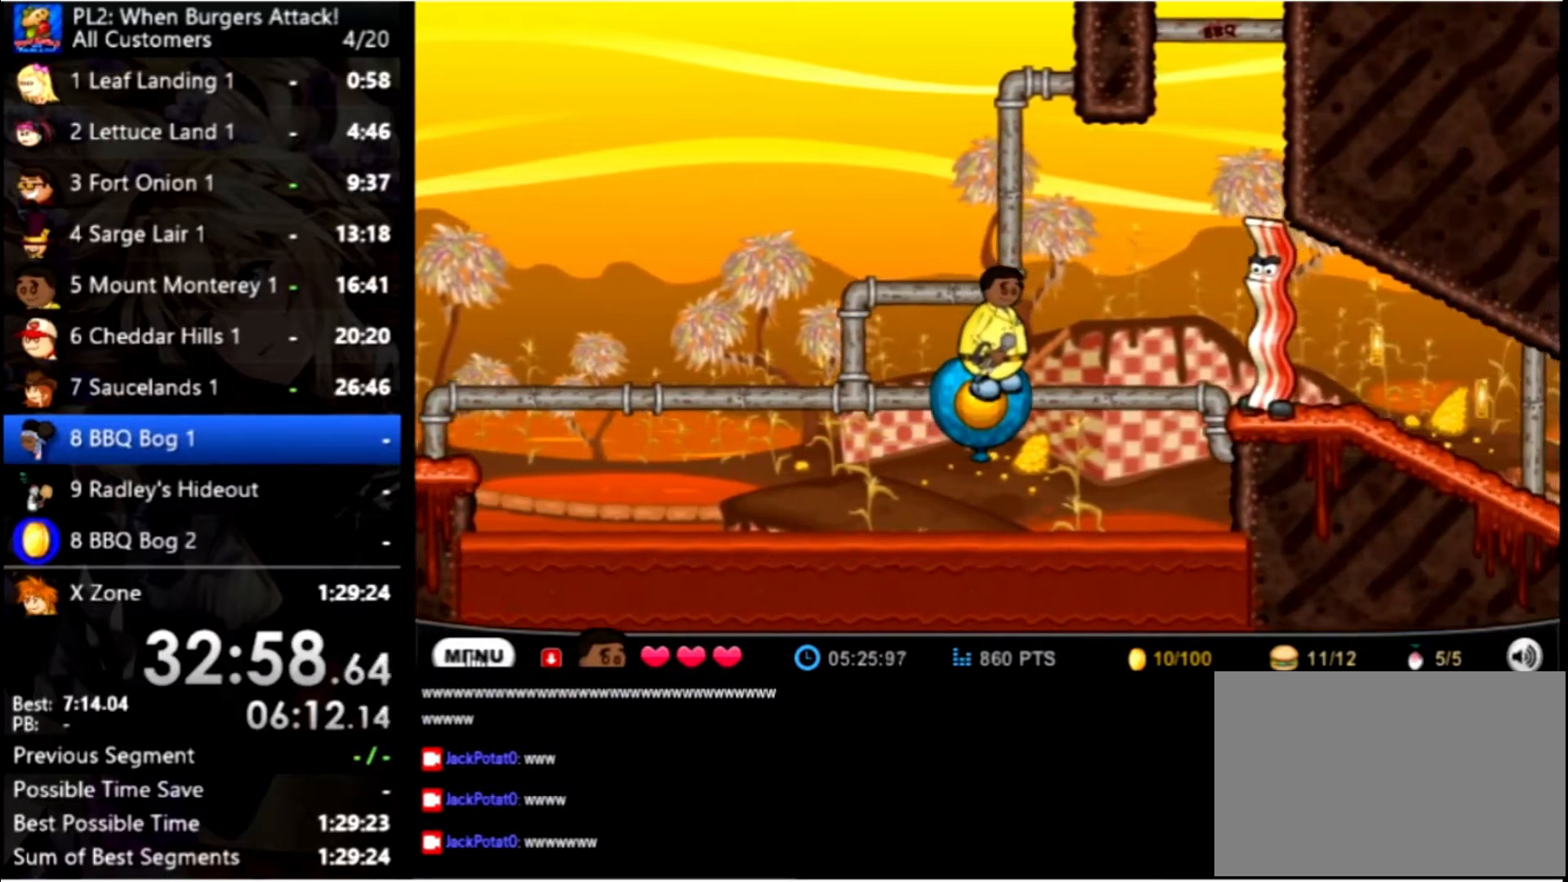
{"keys": [], "mouse": [], "events": []}
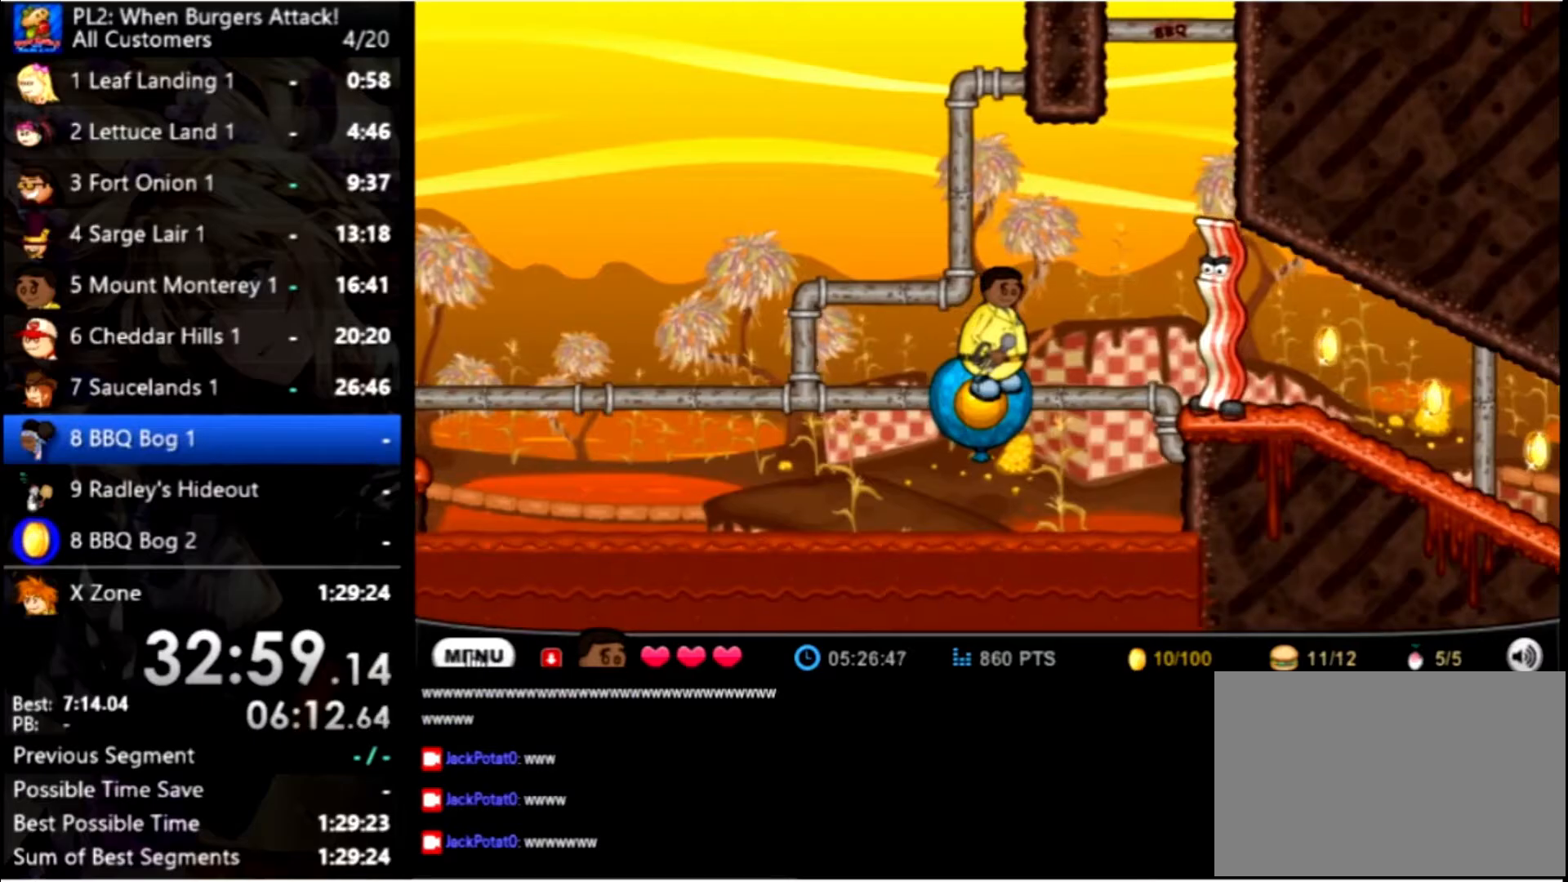
{"keys": [], "mouse": [], "events": []}
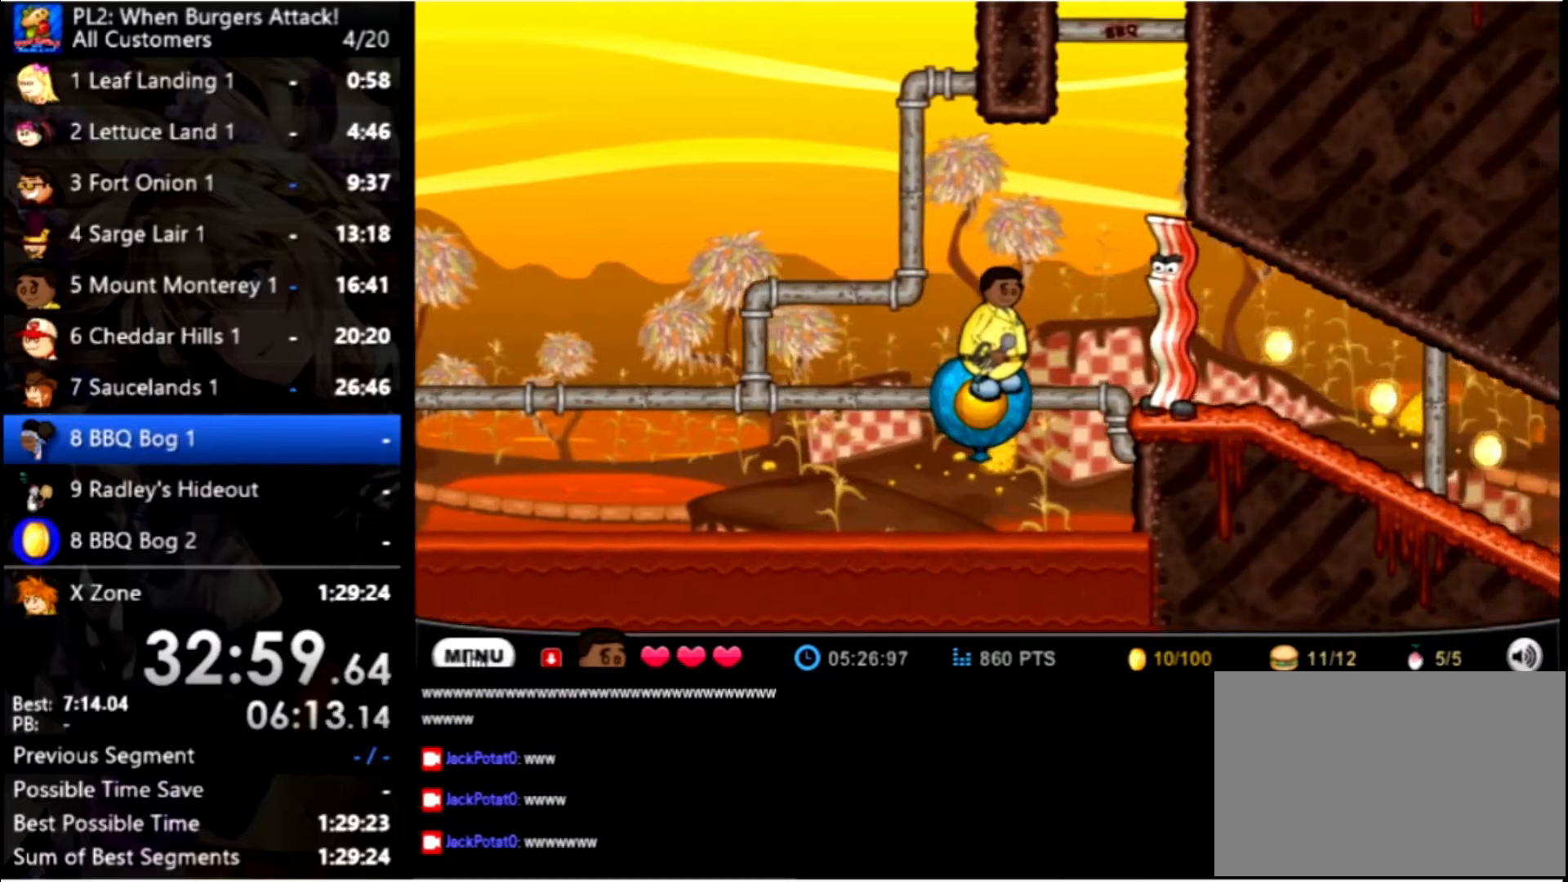
{"keys": ["right", "space"], "mouse": [], "events": [[167, "right", "down"], [167, "up", "down"], [434, "up", "up"], [500, "space", "down"]]}
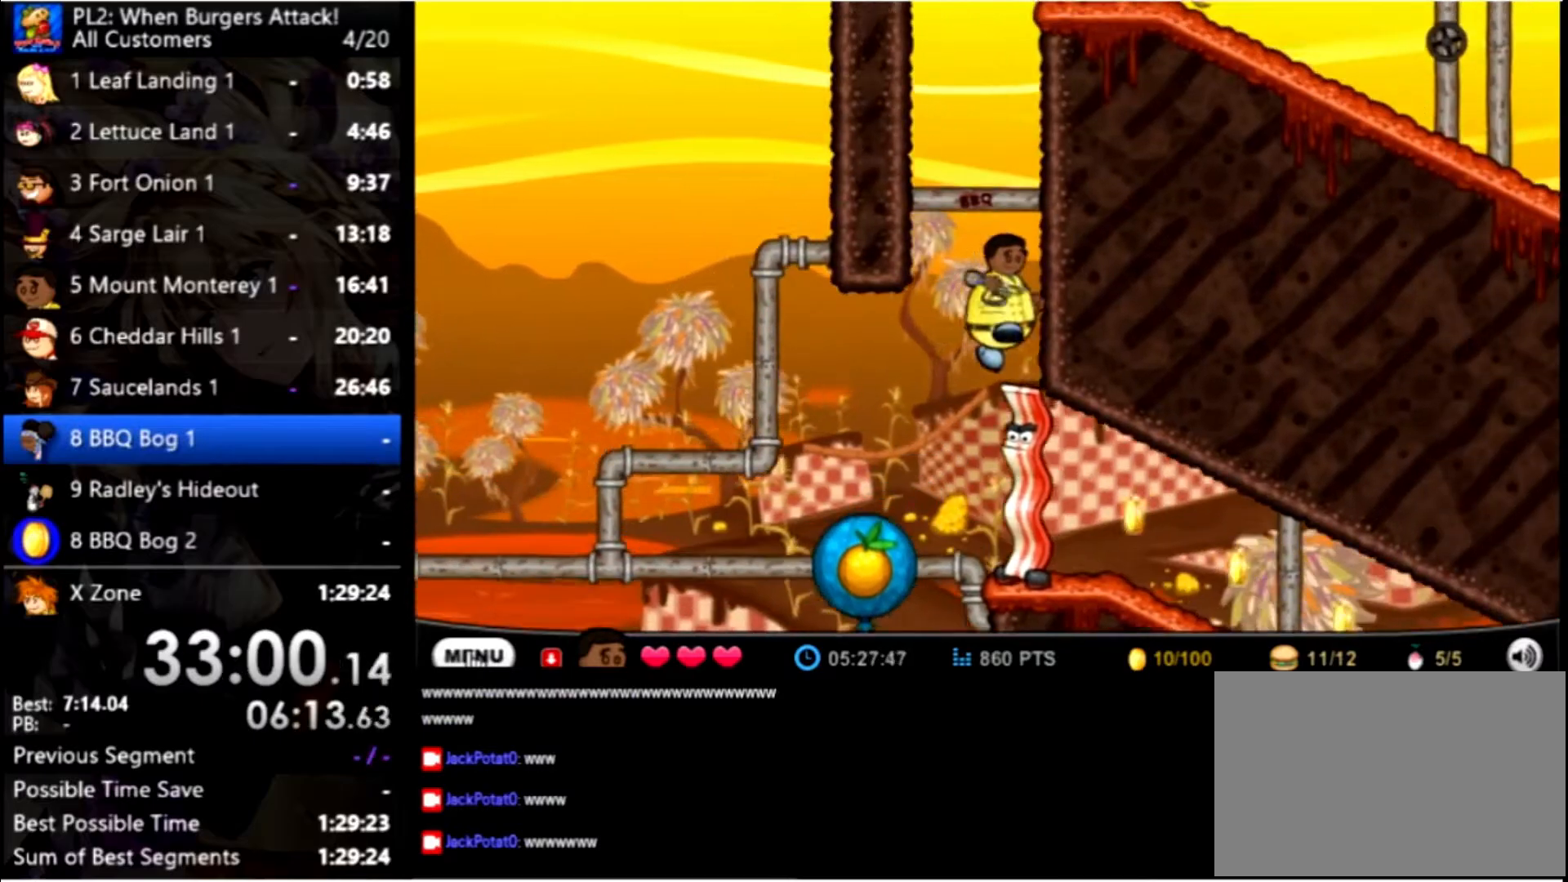
{"keys": [], "mouse": [], "events": [[367, "space", "up"], [467, "right", "up"]]}
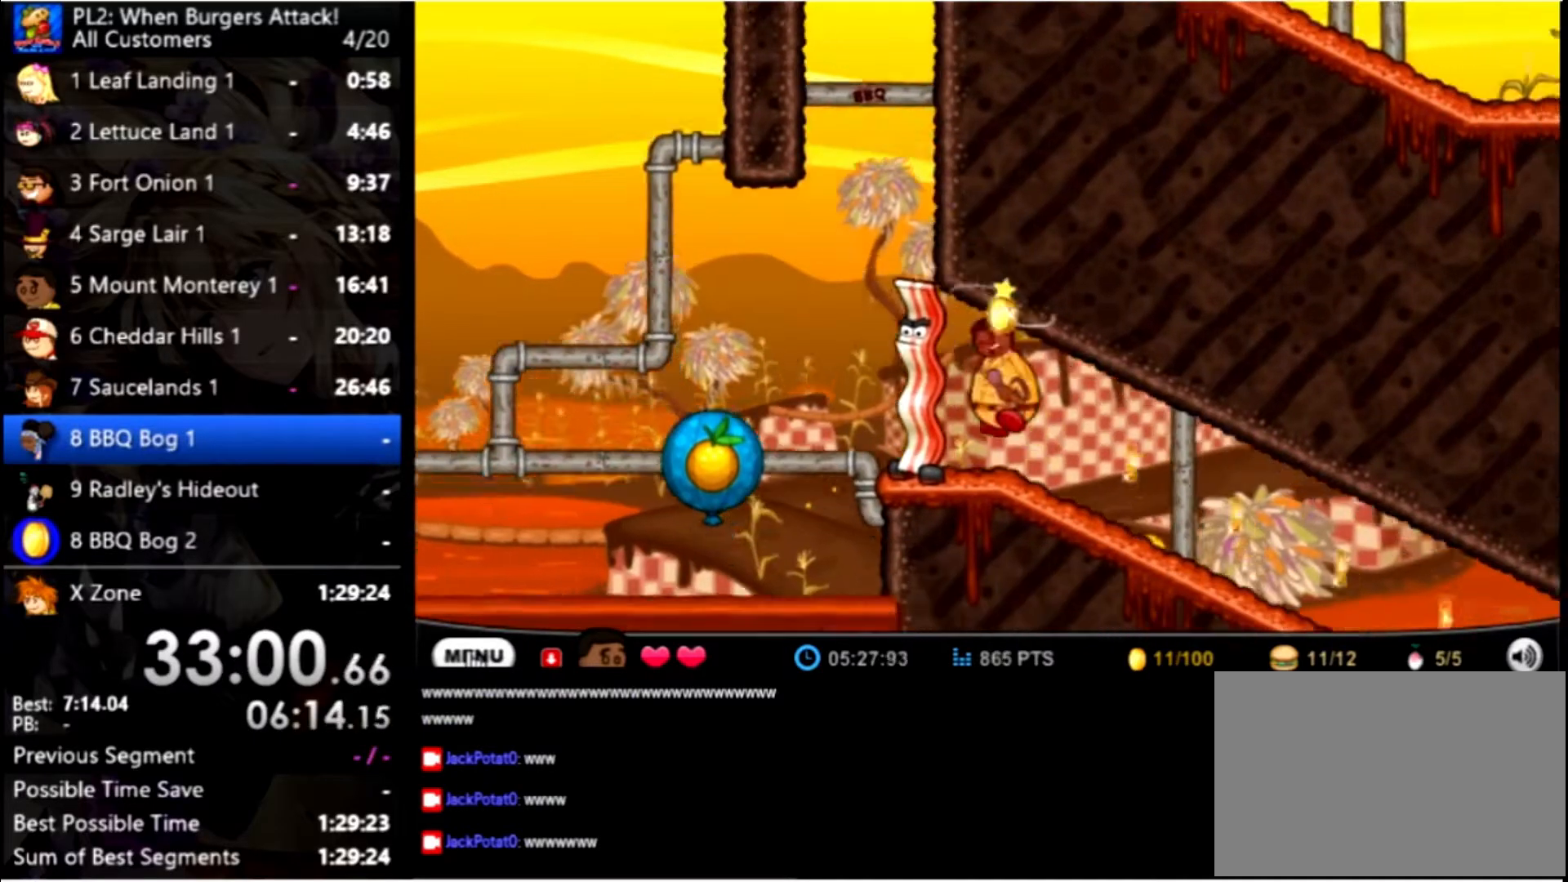
{"keys": [], "mouse": [], "events": [[300, "down", "down"], [434, "down", "up"]]}
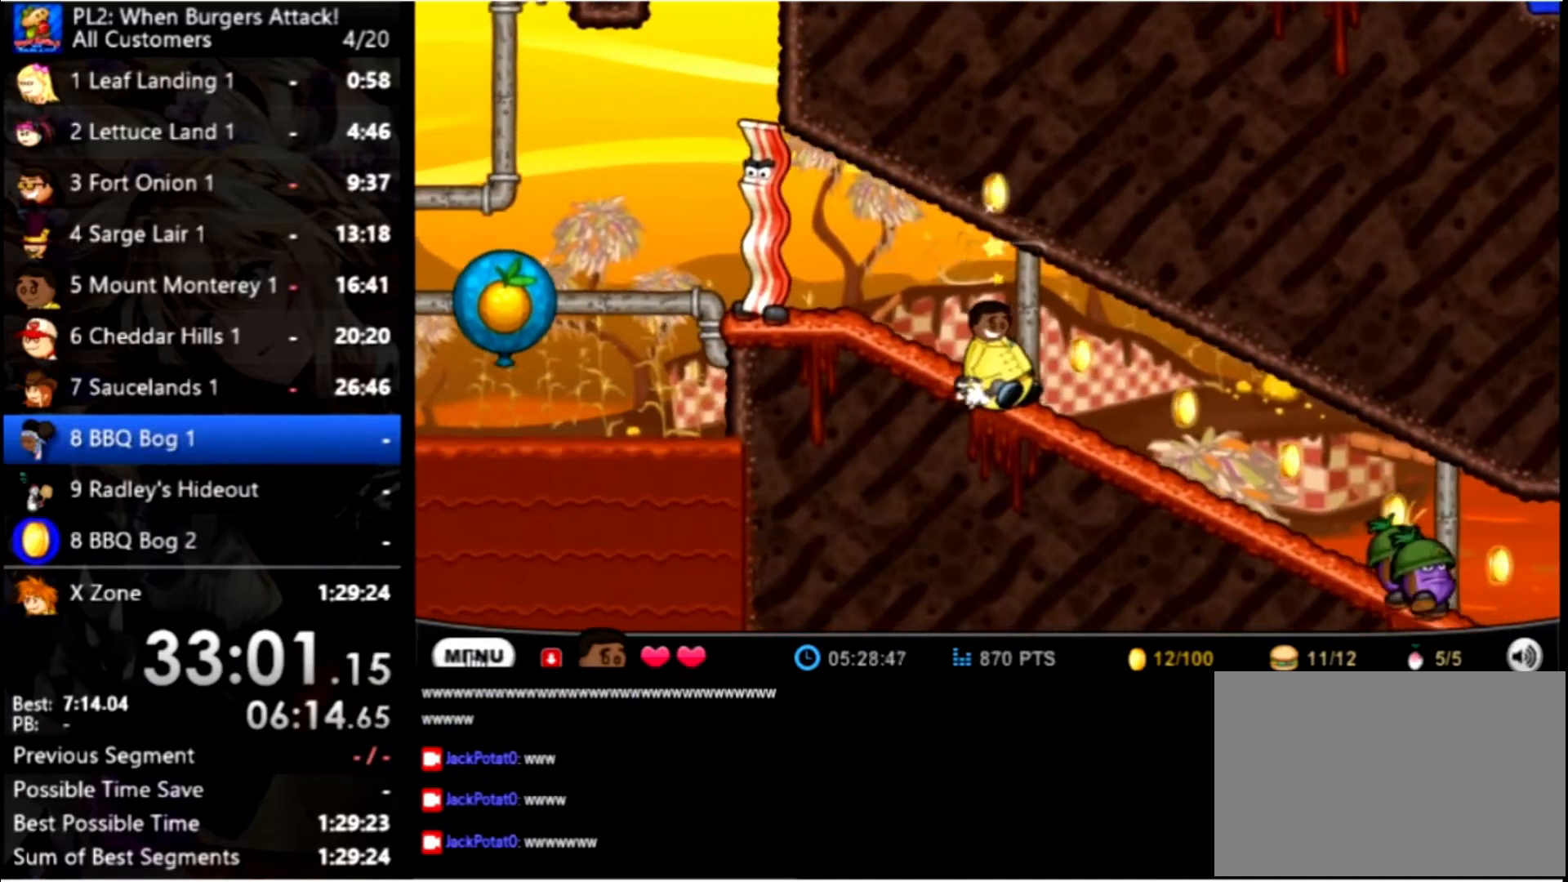
{"keys": ["right"], "mouse": [], "events": [[367, "right", "down"]]}
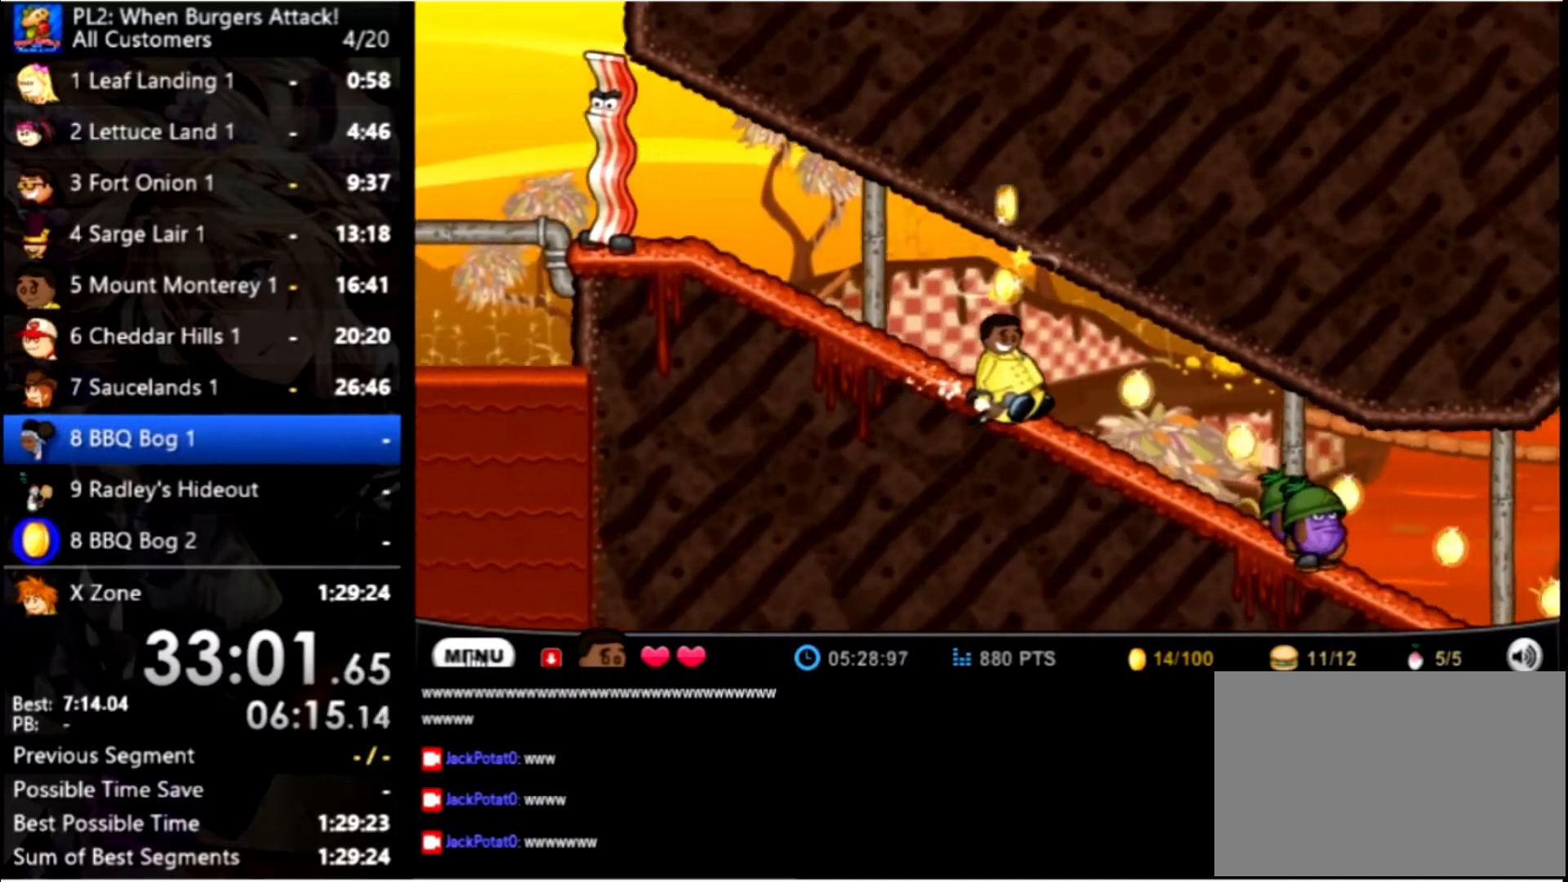
{"keys": ["right"], "mouse": [], "events": []}
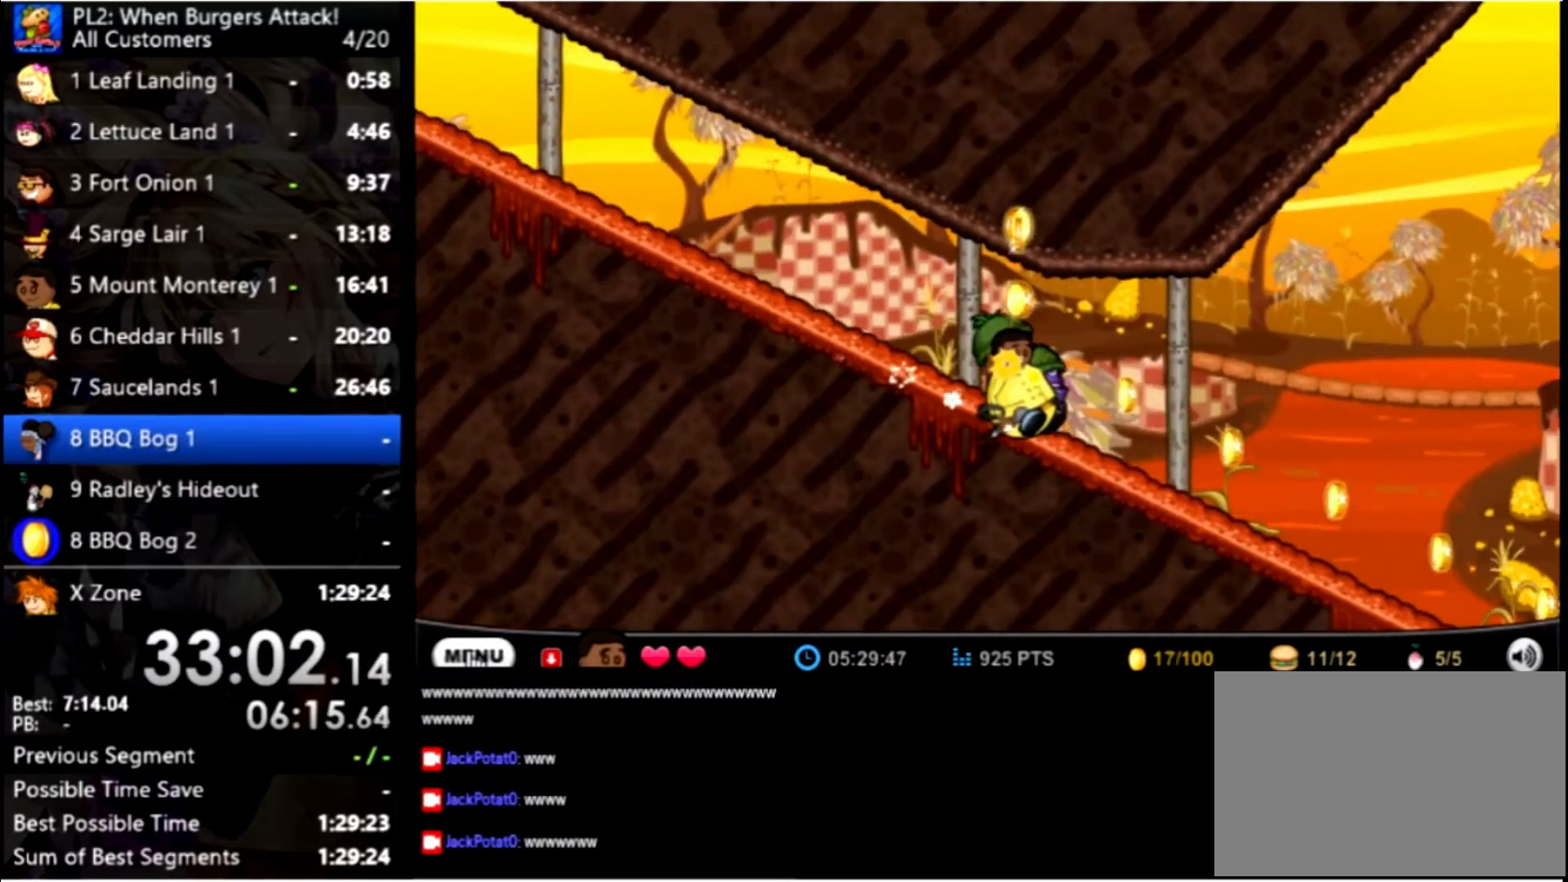
{"keys": ["right"], "mouse": [], "events": []}
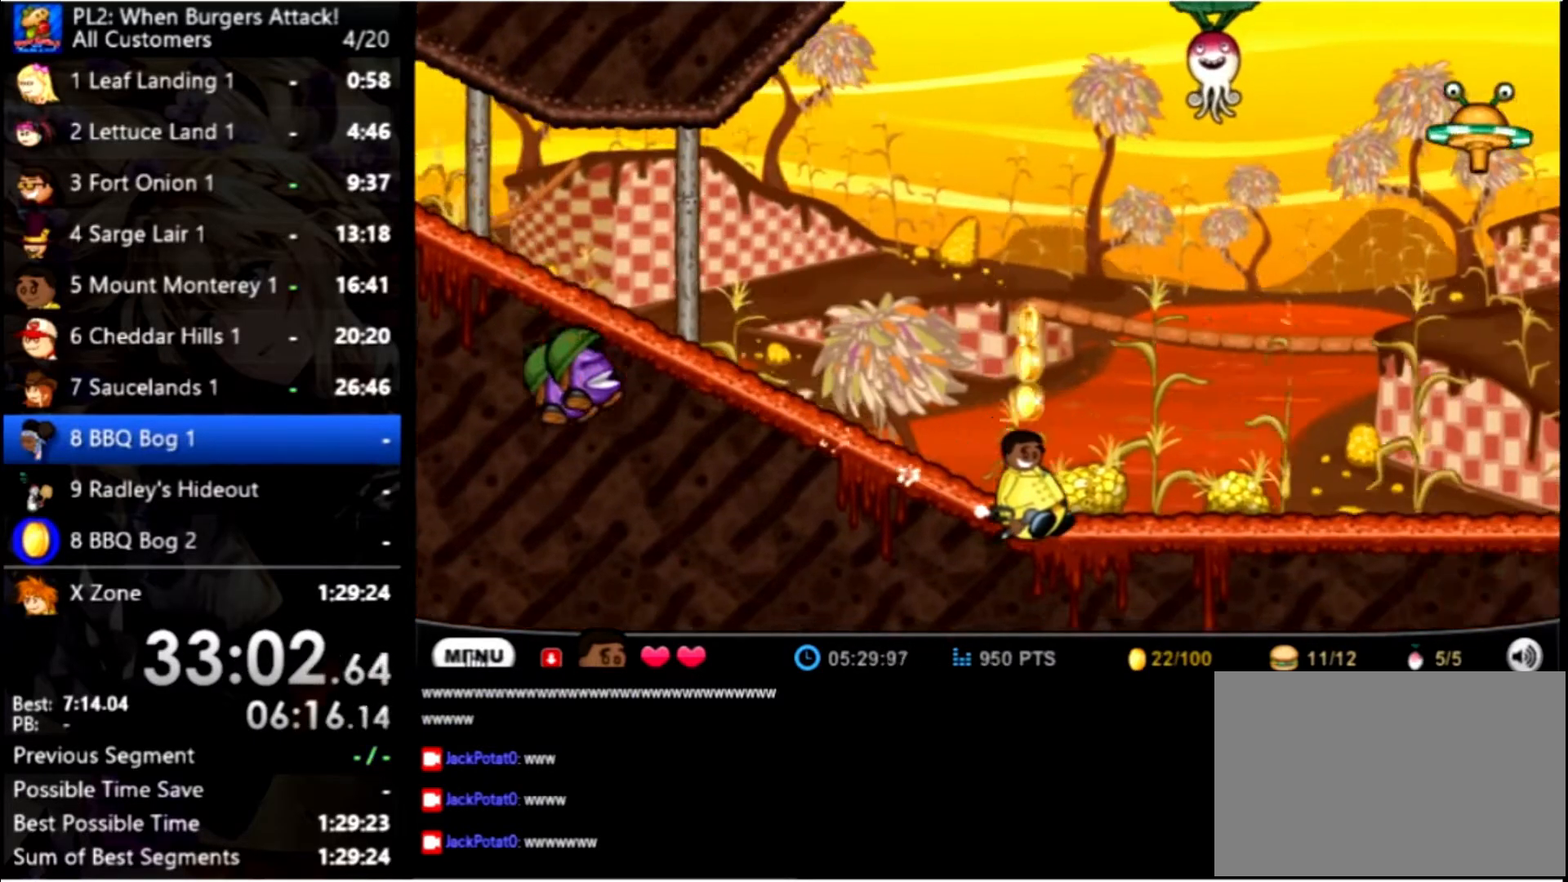
{"keys": ["right"], "mouse": [], "events": []}
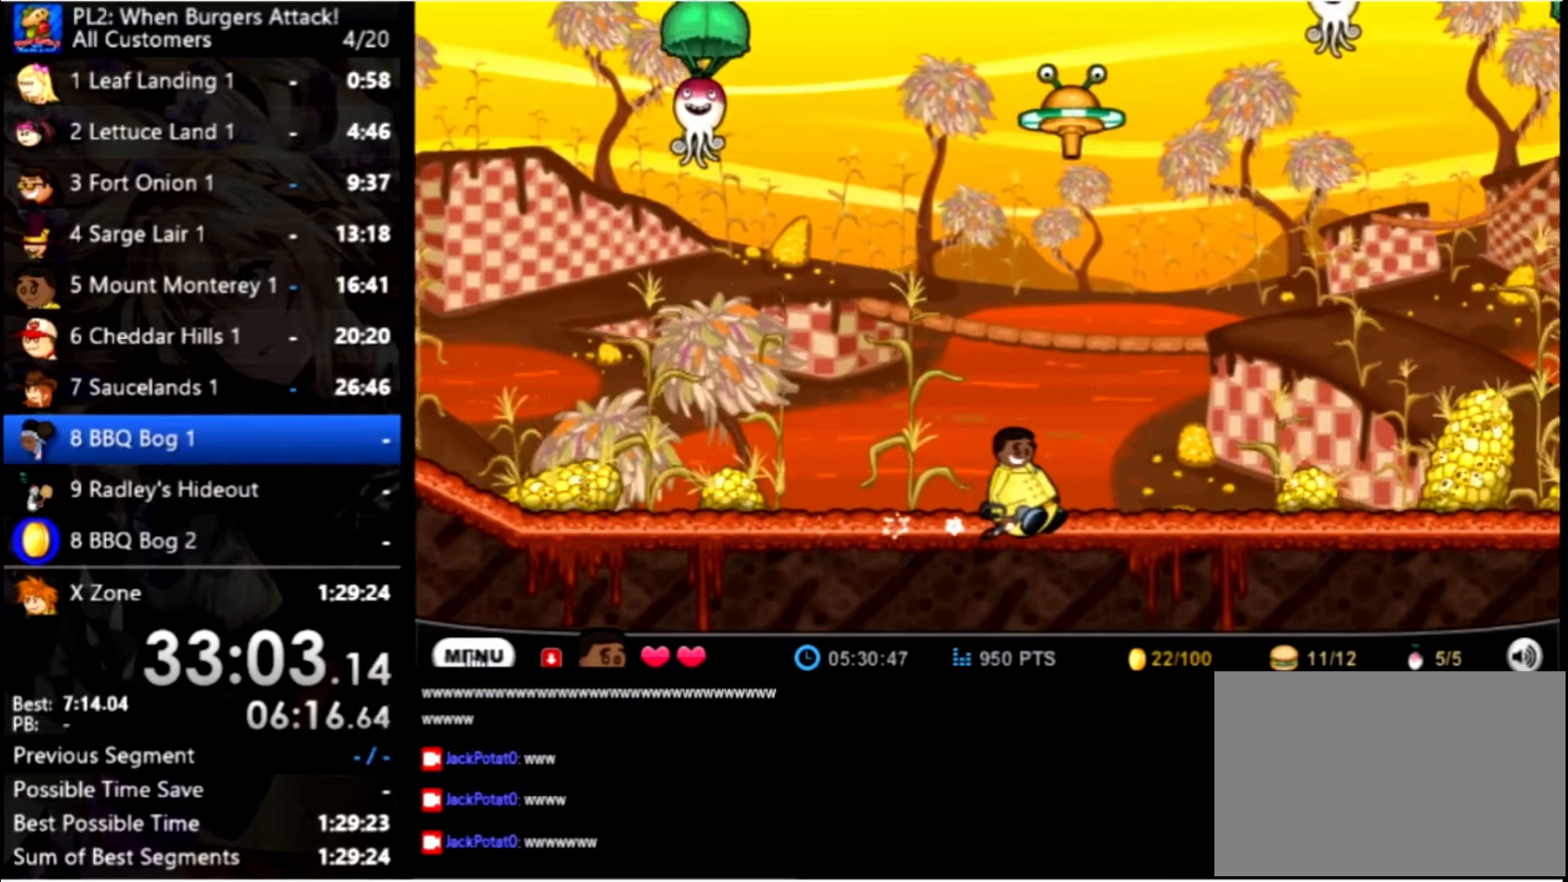
{"keys": ["right"], "mouse": [], "events": []}
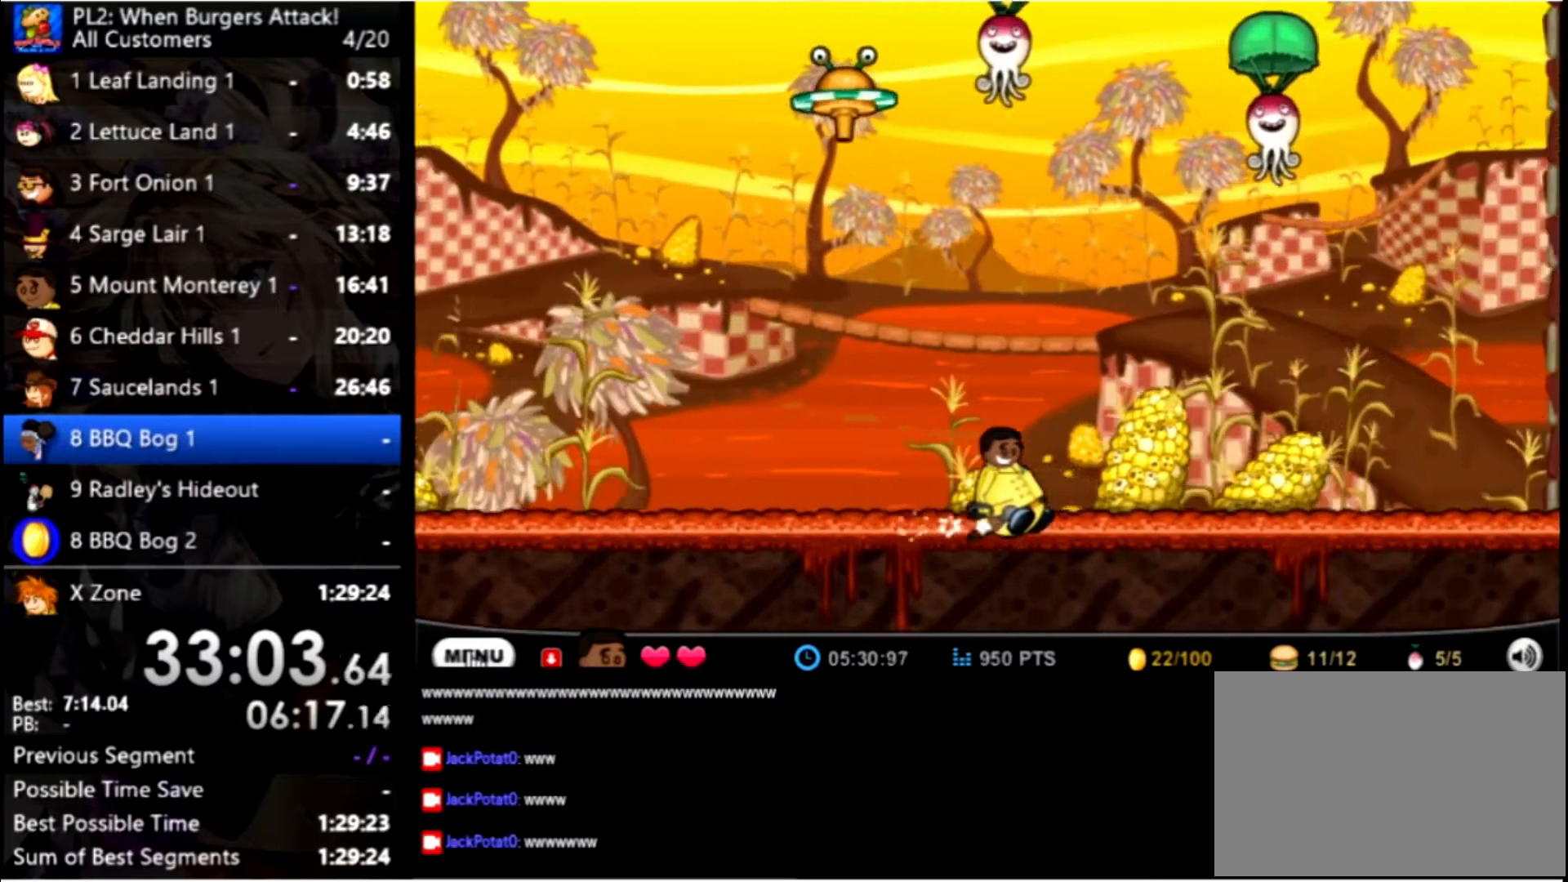
{"keys": ["right"], "mouse": [], "events": []}
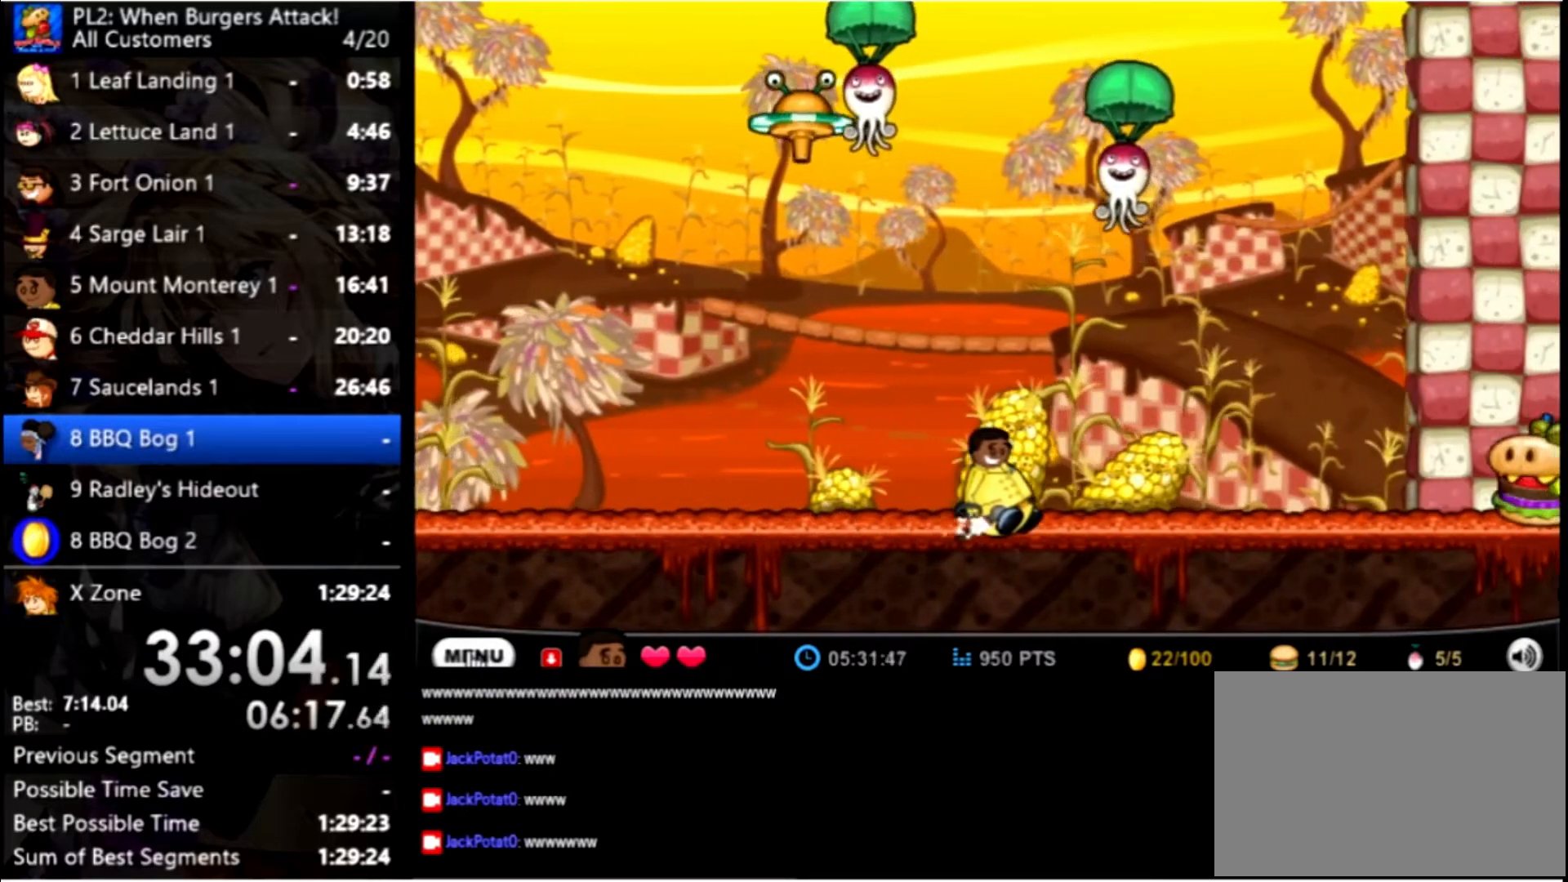
{"keys": ["right"], "mouse": [], "events": []}
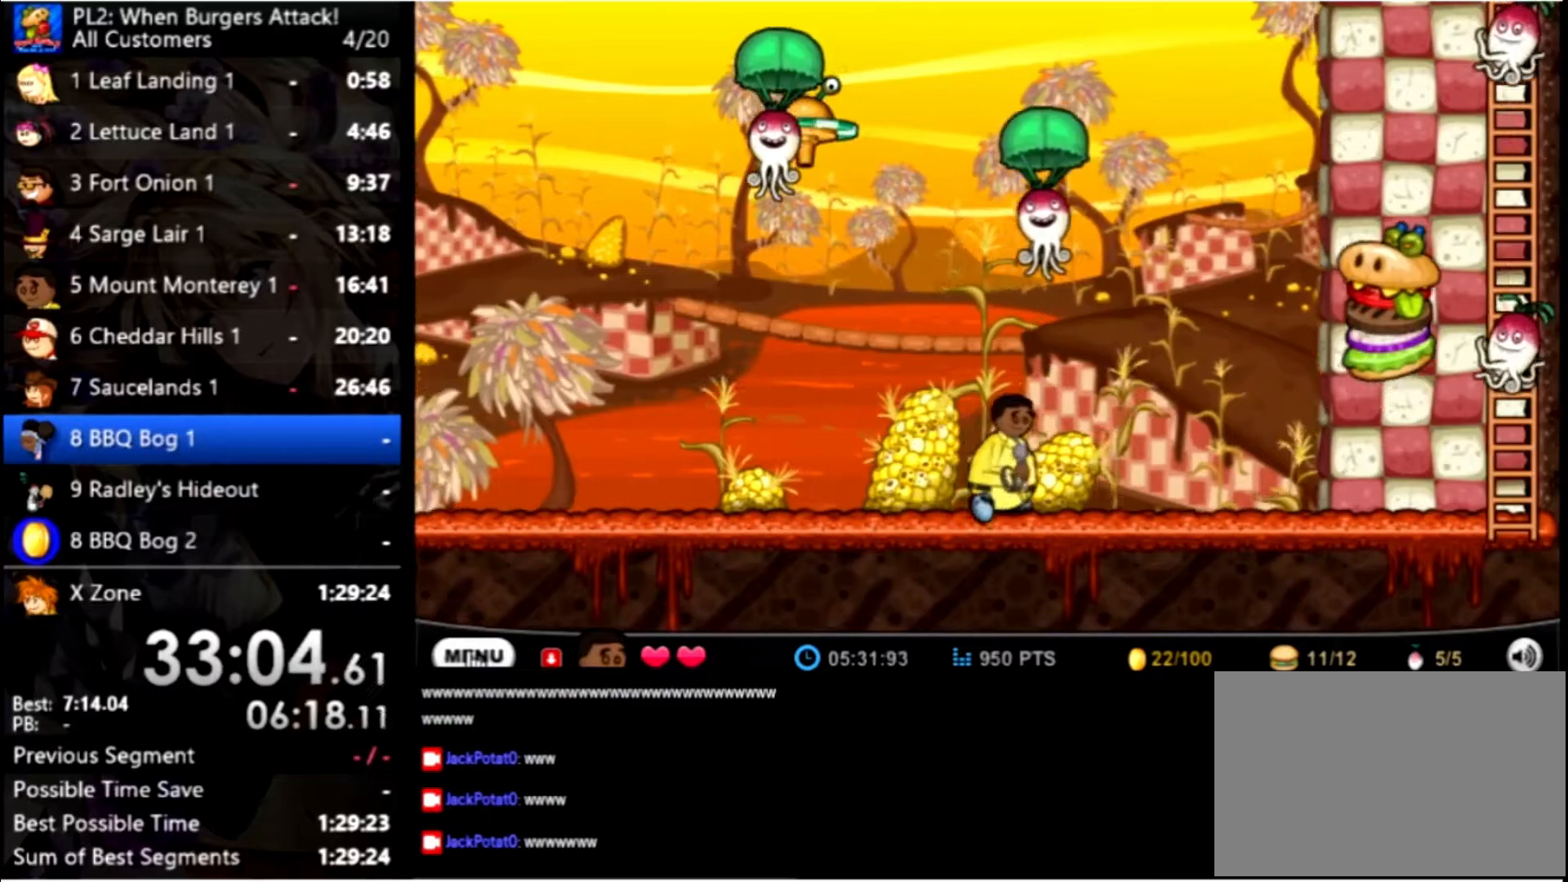
{"keys": ["right", "up"], "mouse": [], "events": [[366, "up", "down"]]}
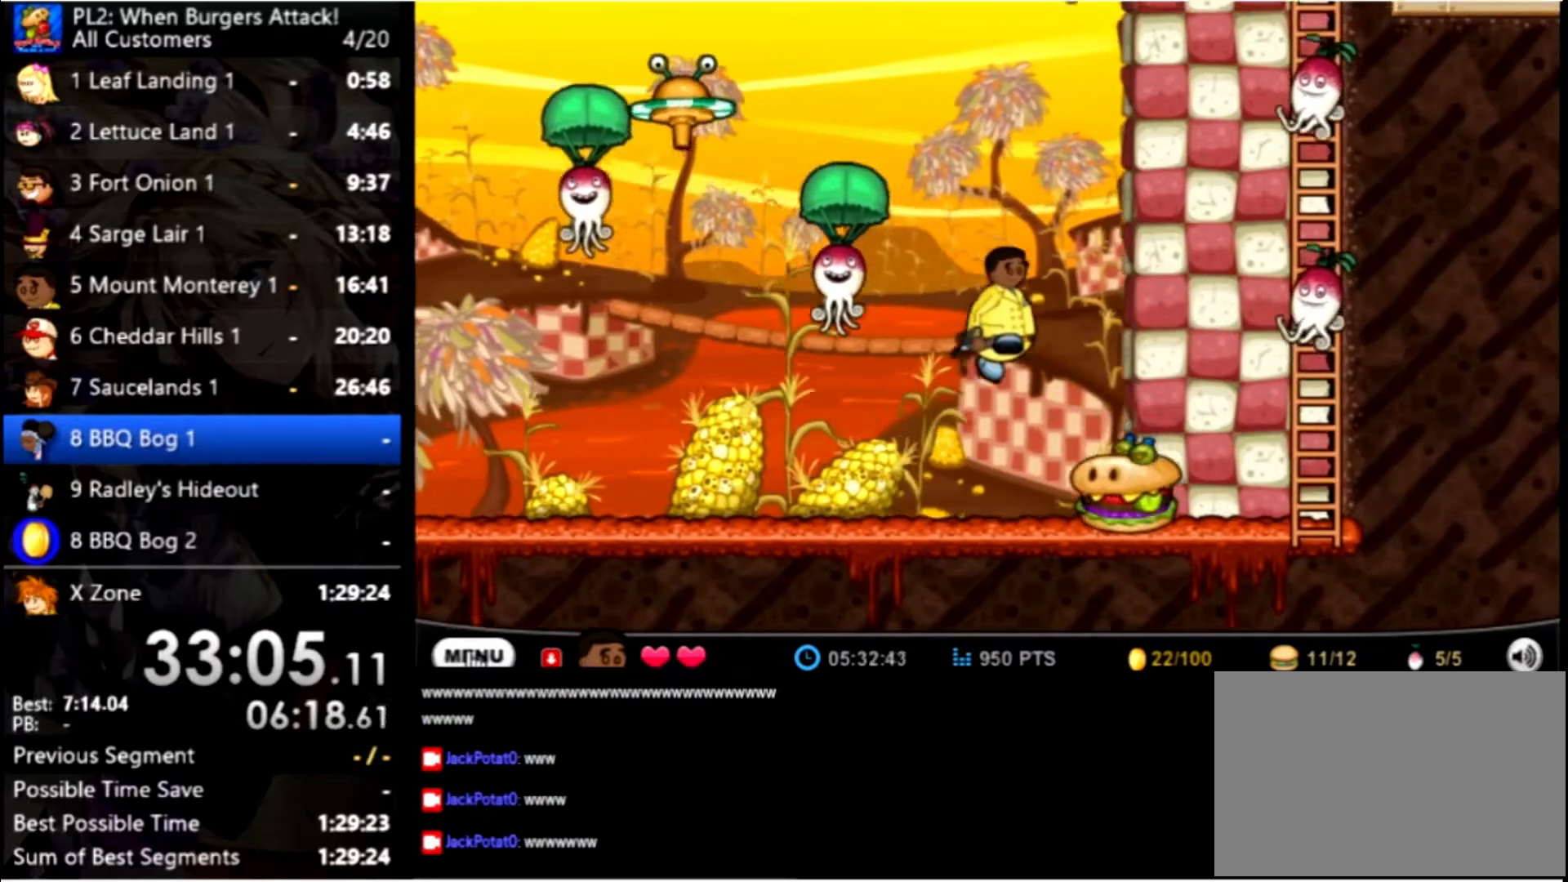
{"keys": [], "mouse": [], "events": [[100, "up", "up"], [266, "right", "up"], [366, "down", "down"], [466, "down", "up"]]}